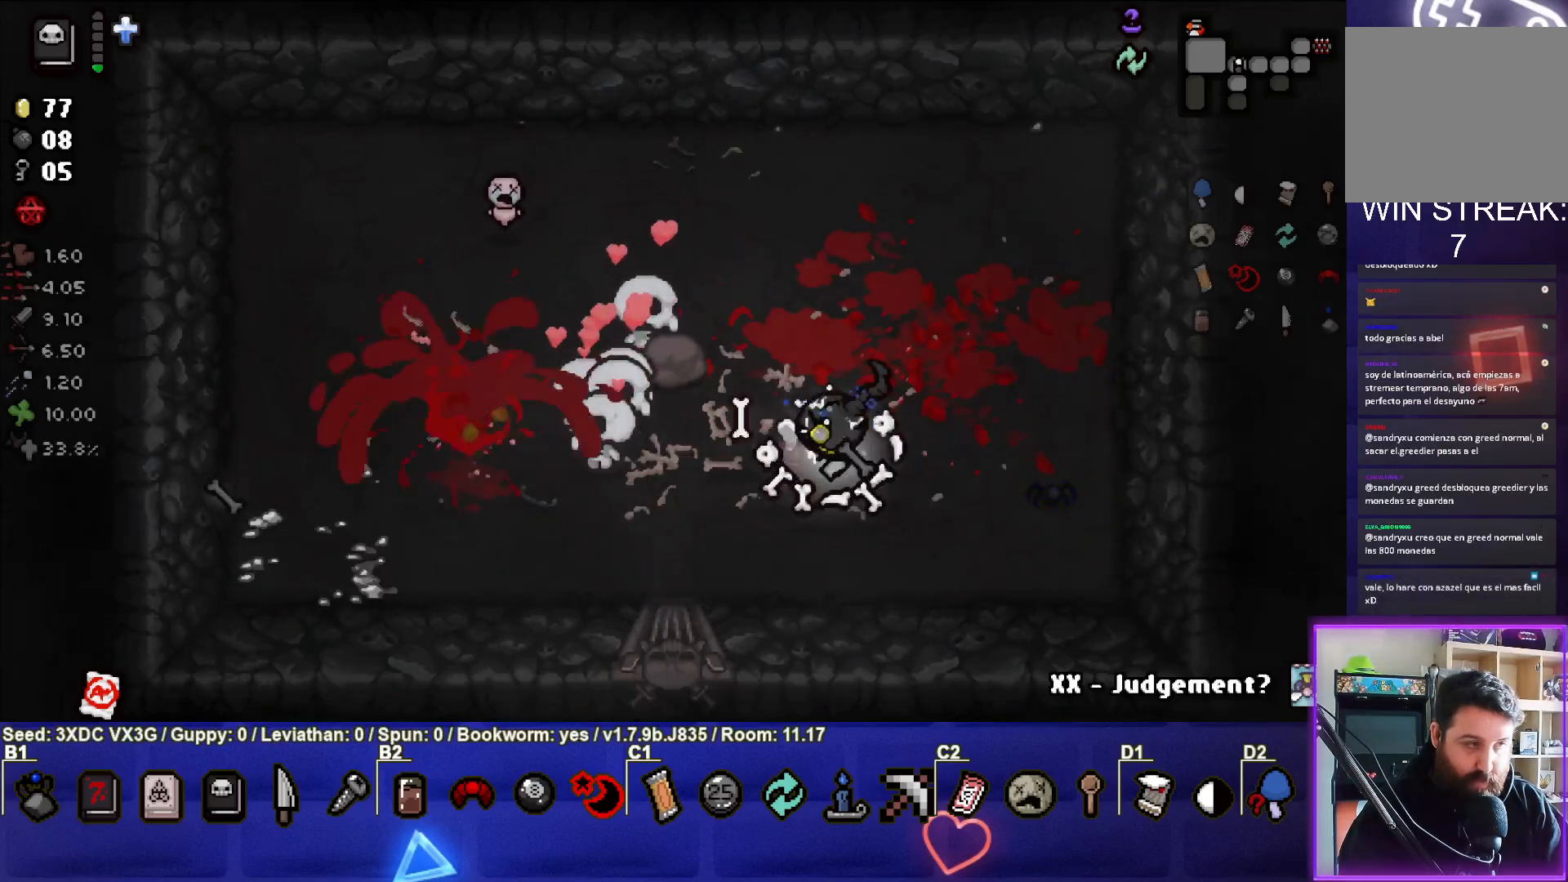
Gameplay with a controller (PlayStation layout); each line is a JSON object with the inputs held at the frame after it. "events" lists button and stick changes between this image and that frame as [ms after this image, input, new state], when the widget could be followed in between.
{"buttons": [], "left_stick": "center", "right_stick": "center", "events": [[117, "left_stick", "down"], [183, "left_stick", "down-left"], [317, "left_stick", "center"]]}
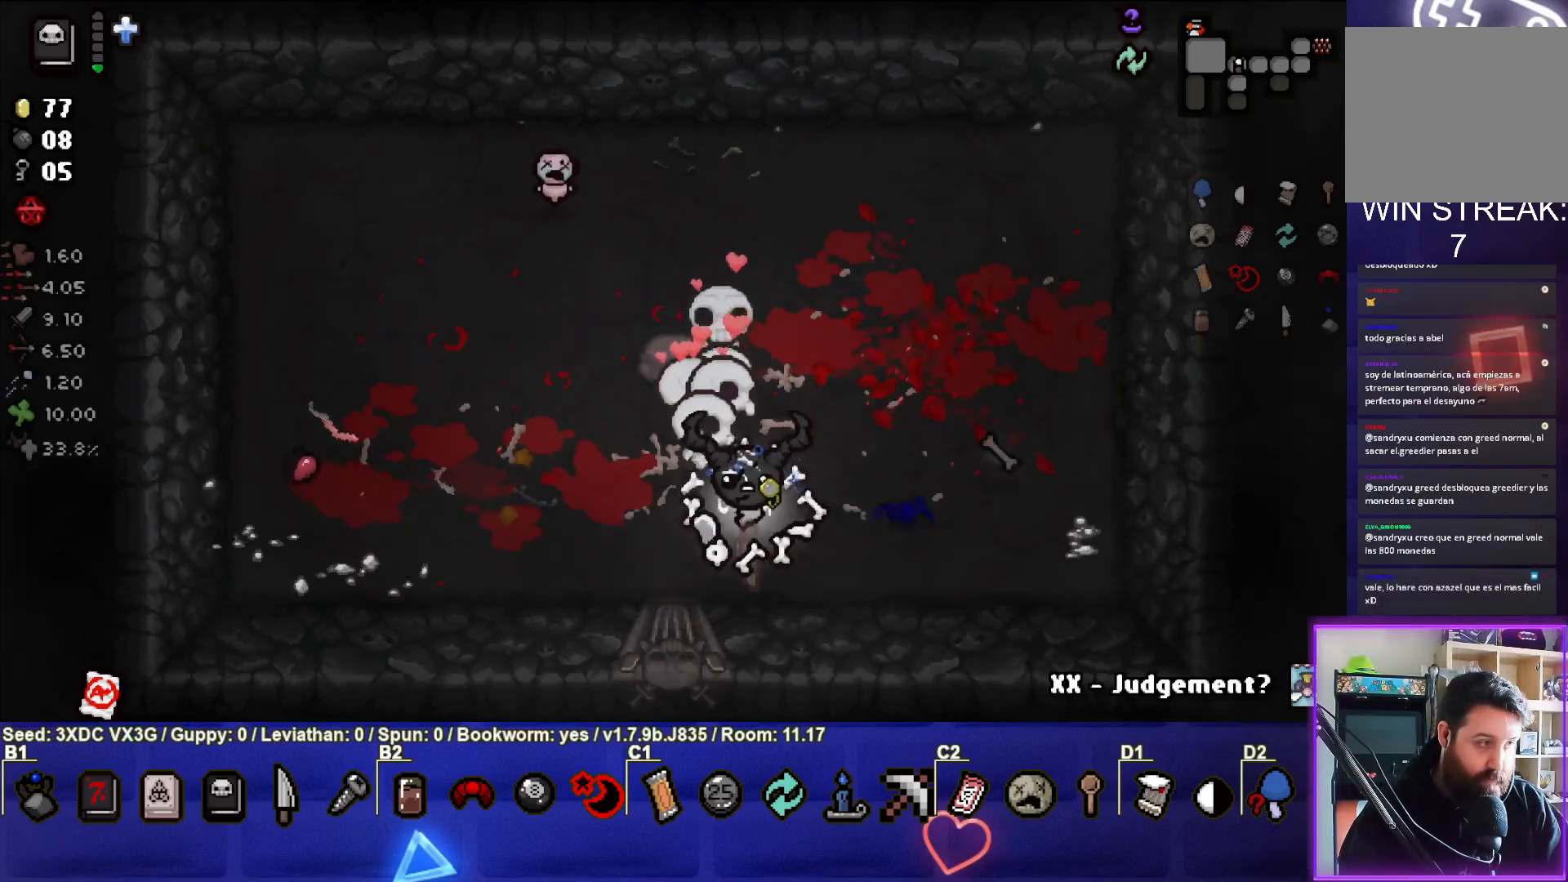
{"buttons": [], "left_stick": "center", "right_stick": "center", "events": [[17, "left_stick", "down-left"], [200, "left_stick", "center"]]}
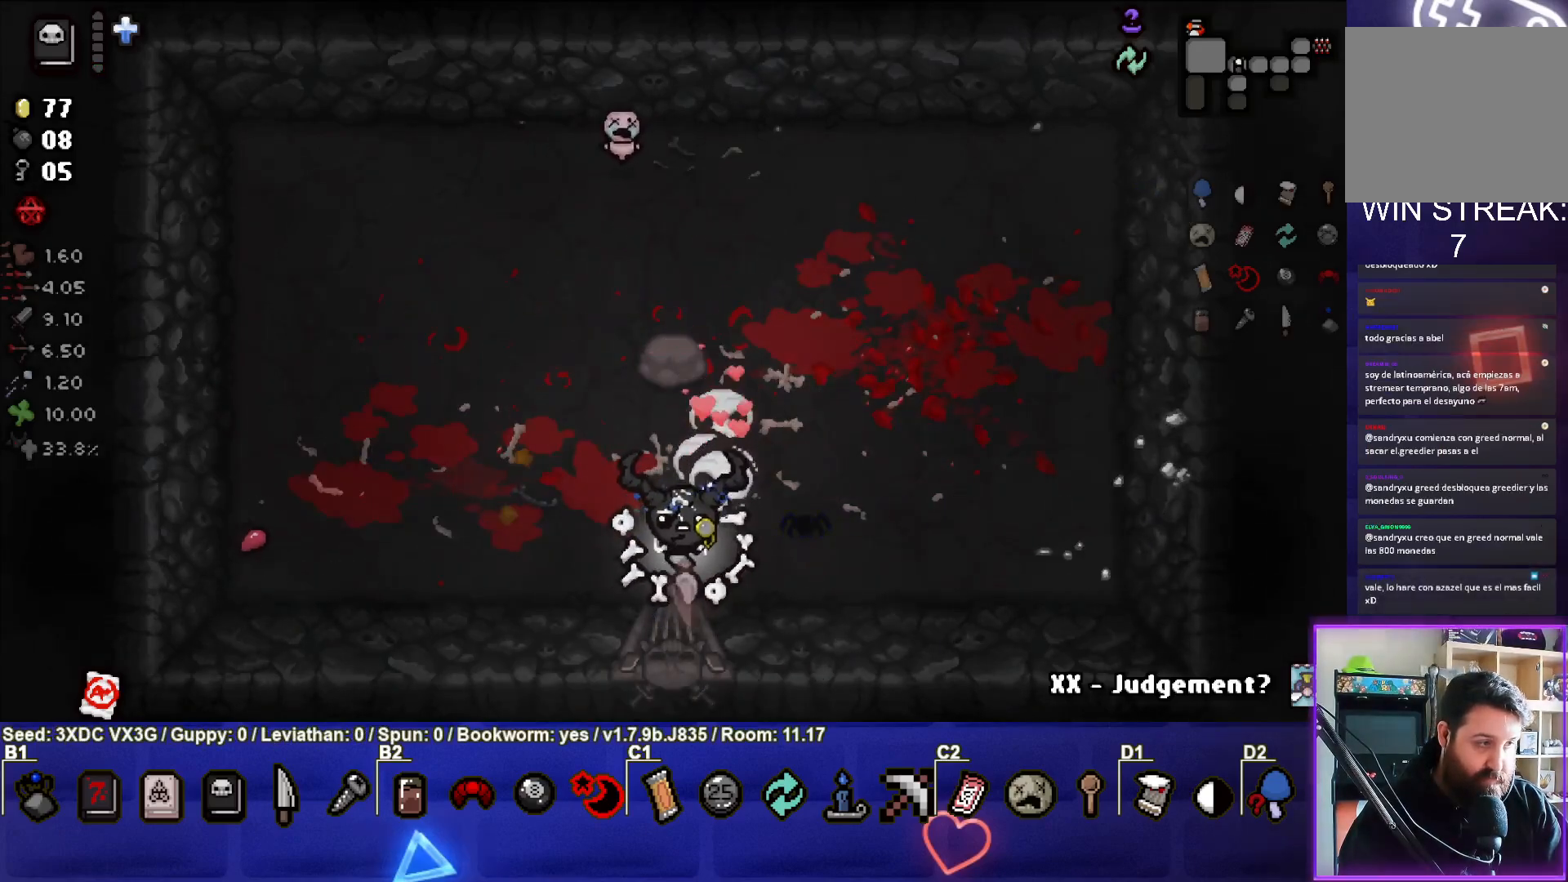
{"buttons": [], "left_stick": "center", "right_stick": "center", "events": []}
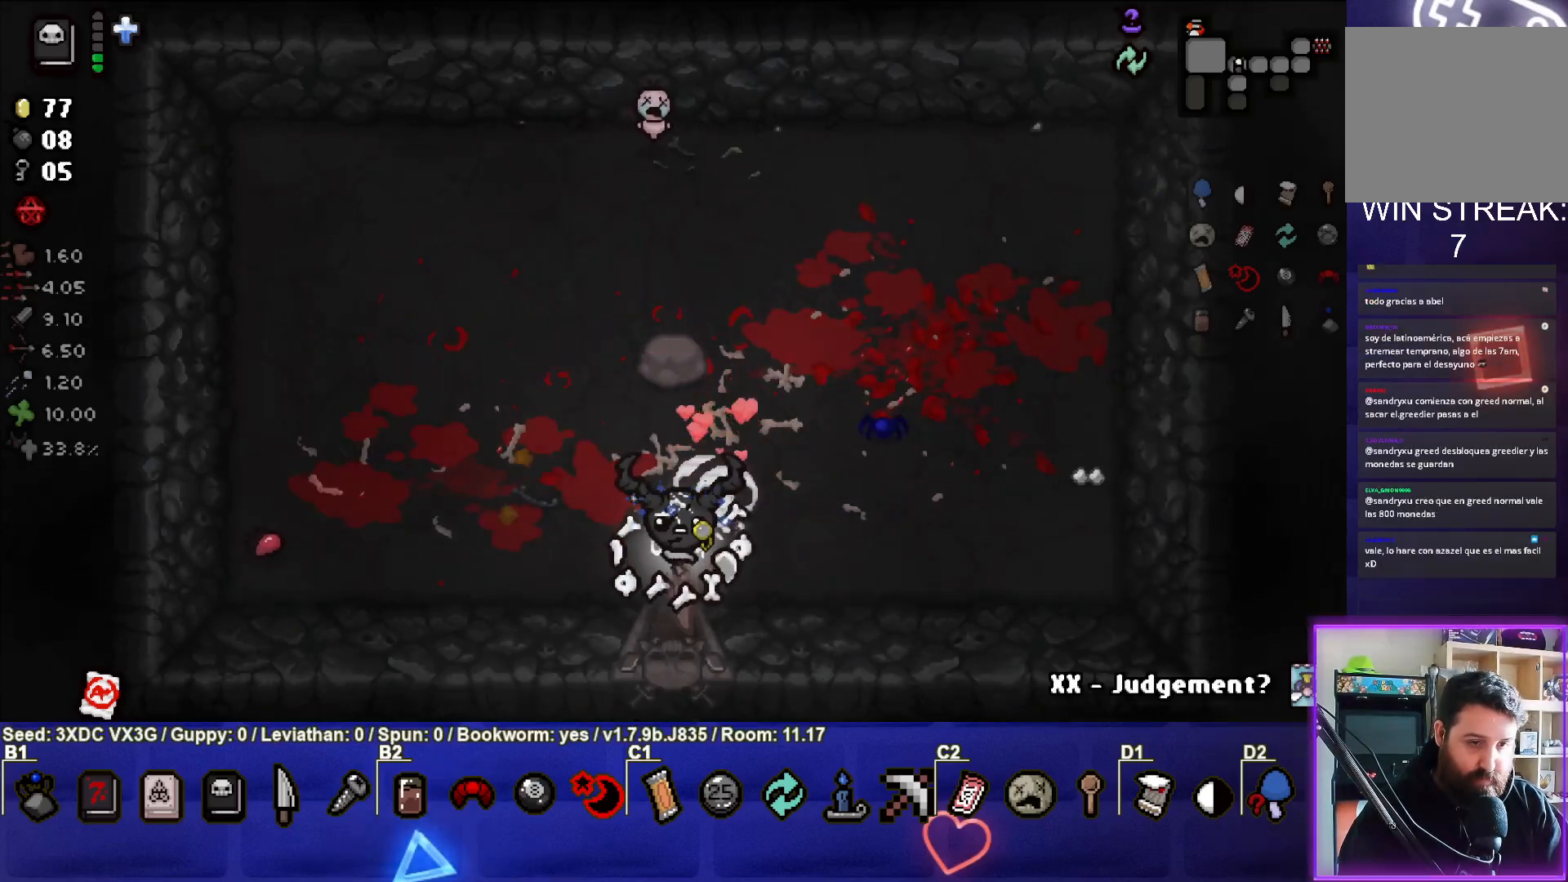
{"buttons": [], "left_stick": "down", "right_stick": "center", "events": [[100, "left_stick", "down-left"], [217, "left_stick", "down"]]}
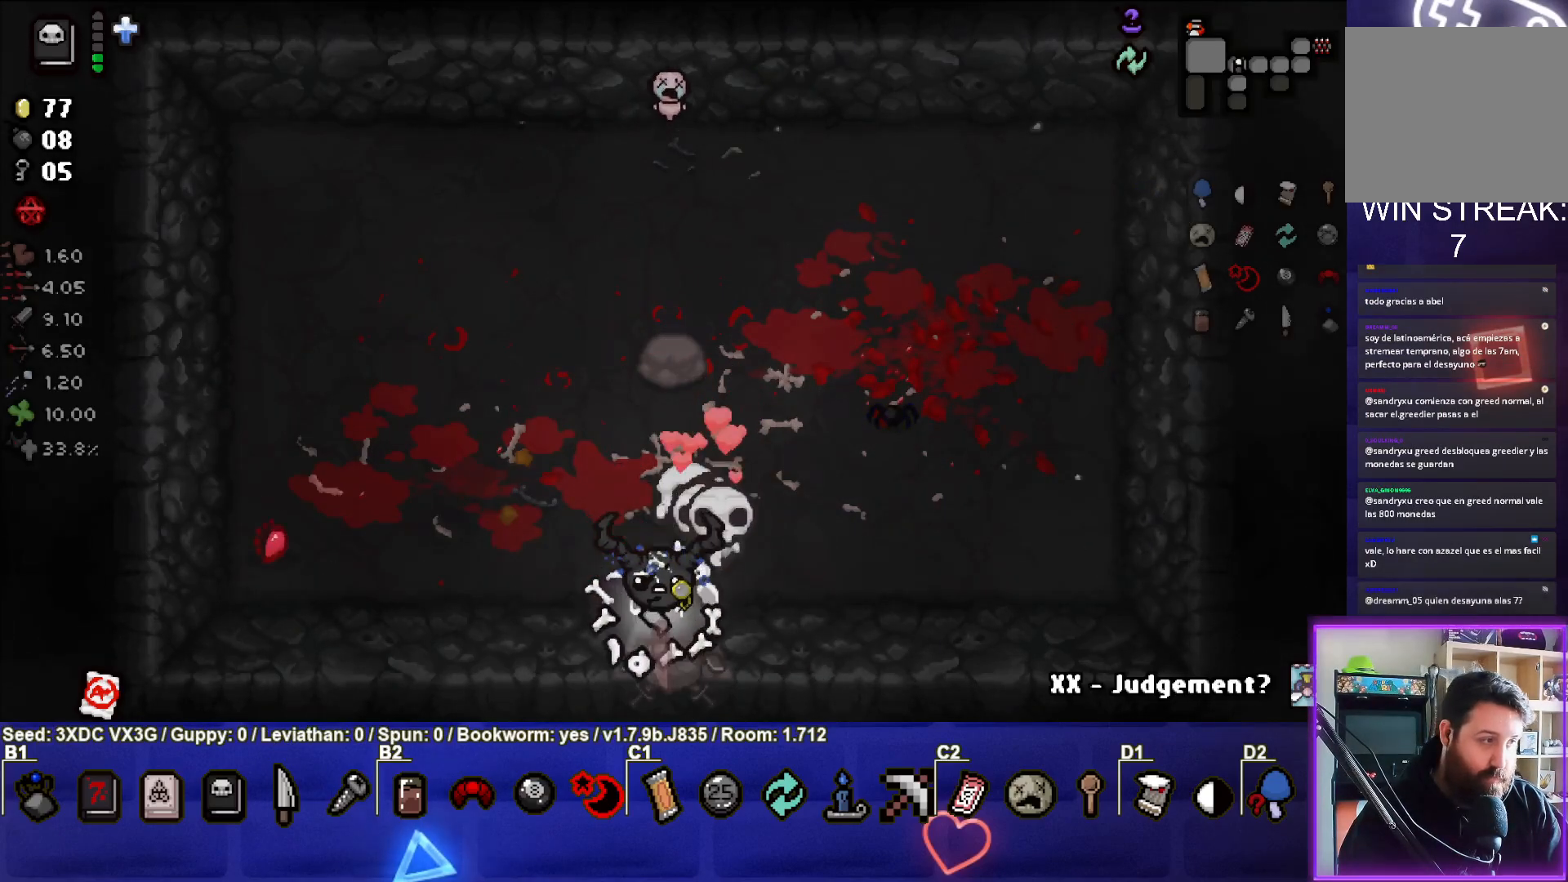
{"buttons": [], "left_stick": "center", "right_stick": "center", "events": [[17, "left_stick", "center"]]}
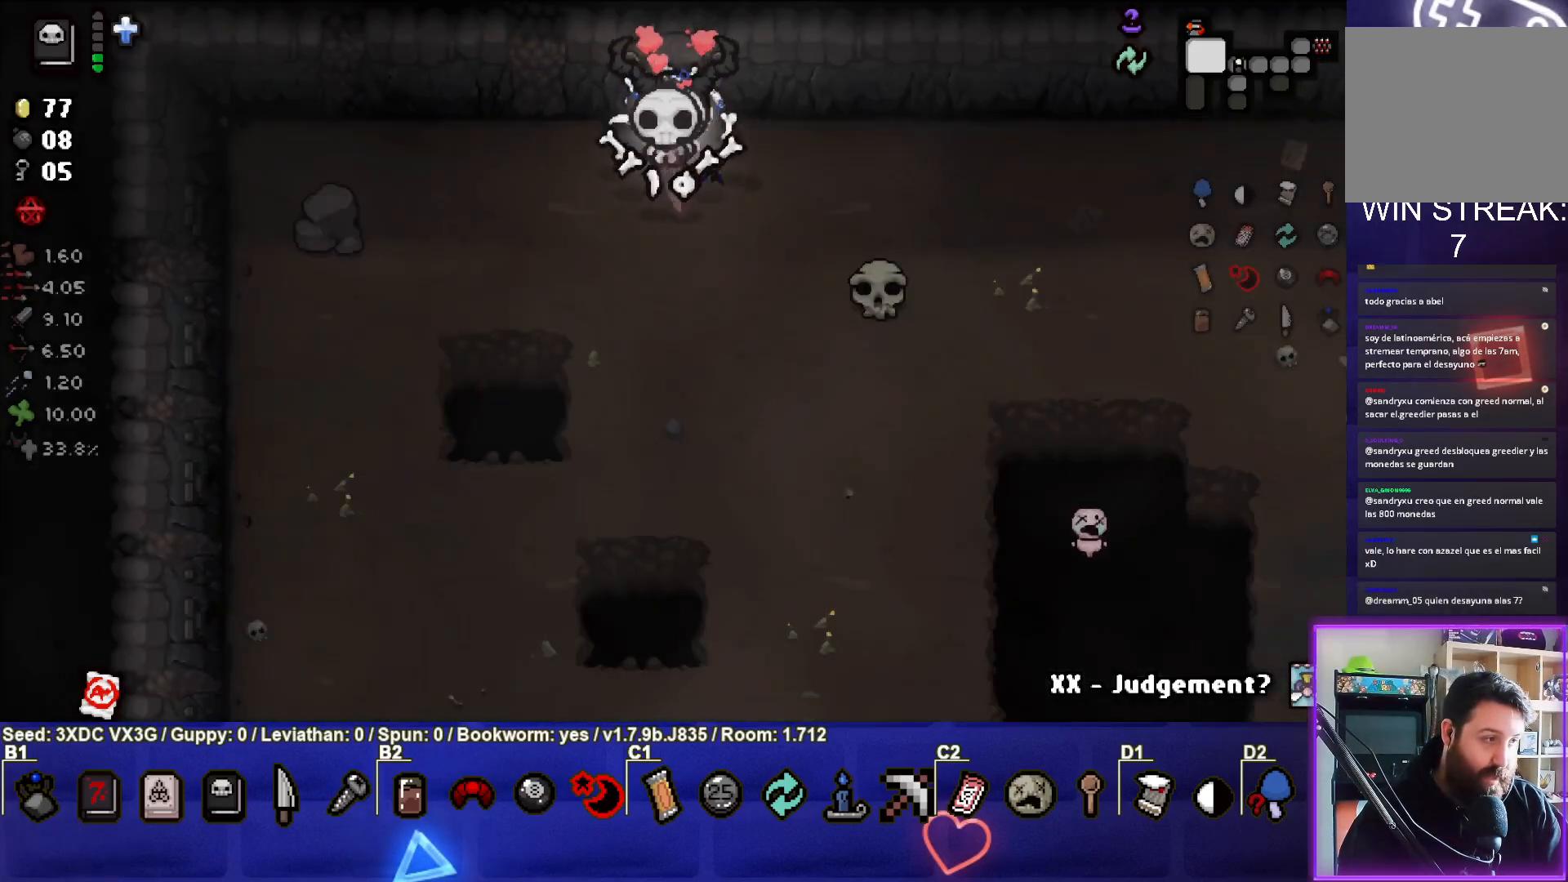
{"buttons": [], "left_stick": "center", "right_stick": "center", "events": []}
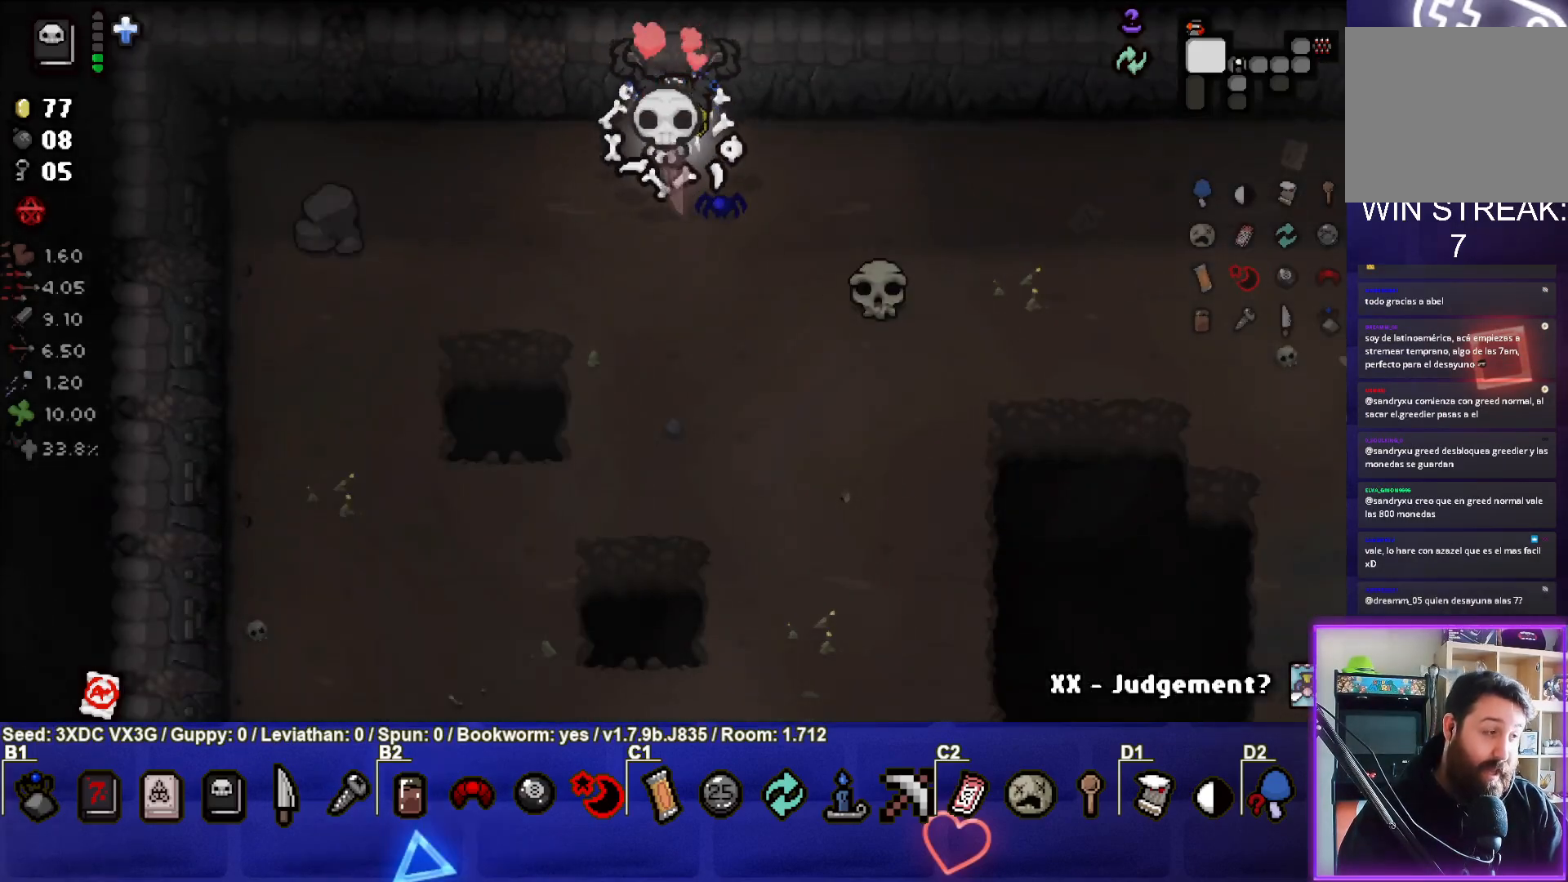
{"buttons": [], "left_stick": "center", "right_stick": "center", "events": [[83, "left_stick", "down"], [450, "left_stick", "center"]]}
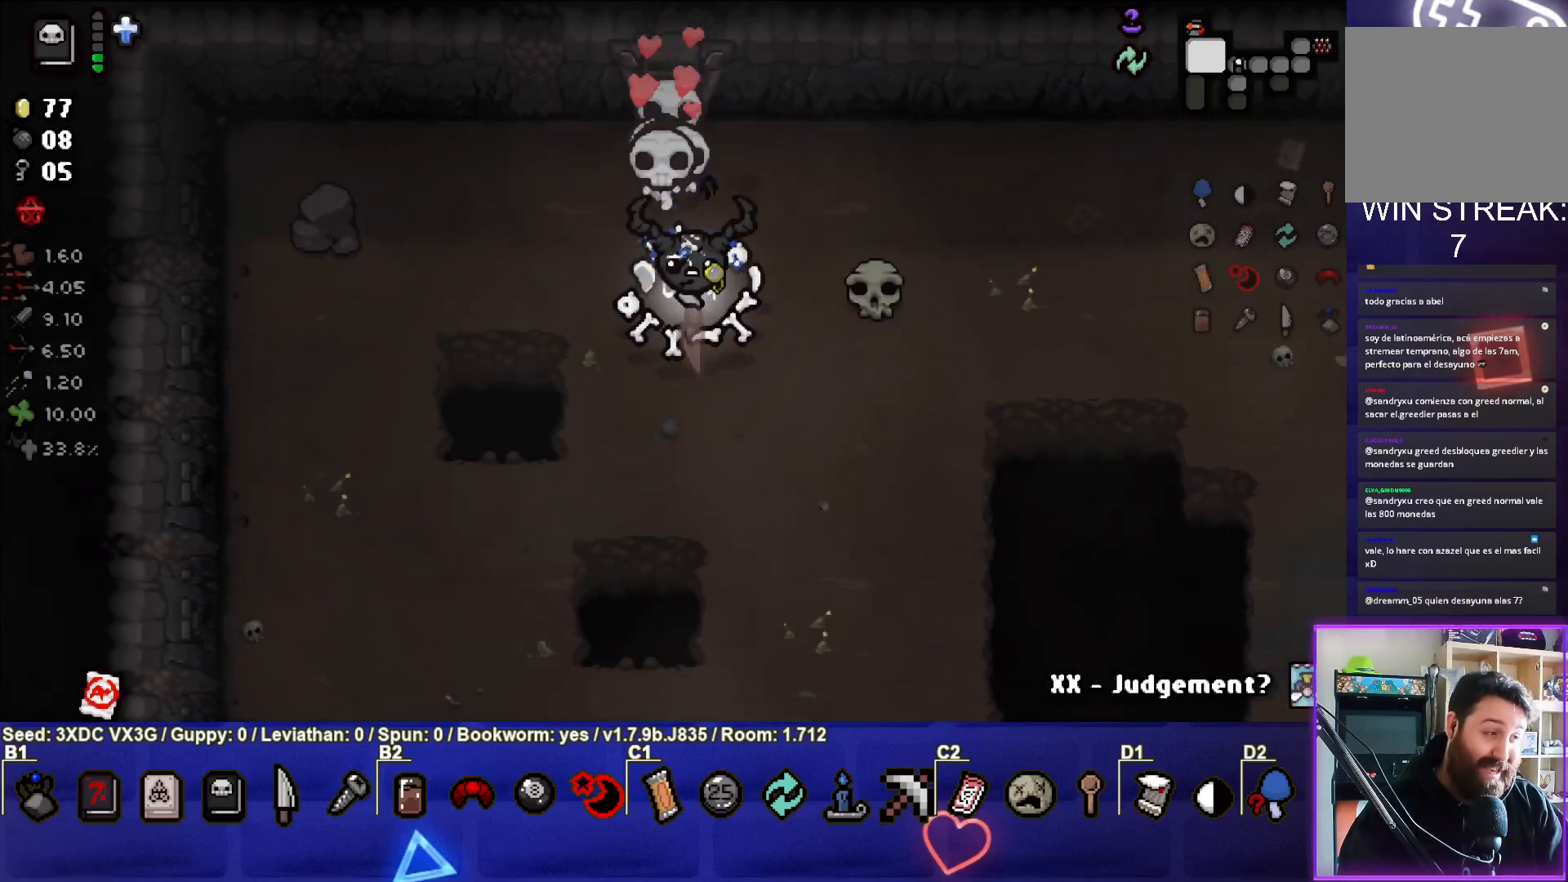
{"buttons": [], "left_stick": "center", "right_stick": "center", "events": [[133, "left_stick", "down-right"], [350, "left_stick", "center"]]}
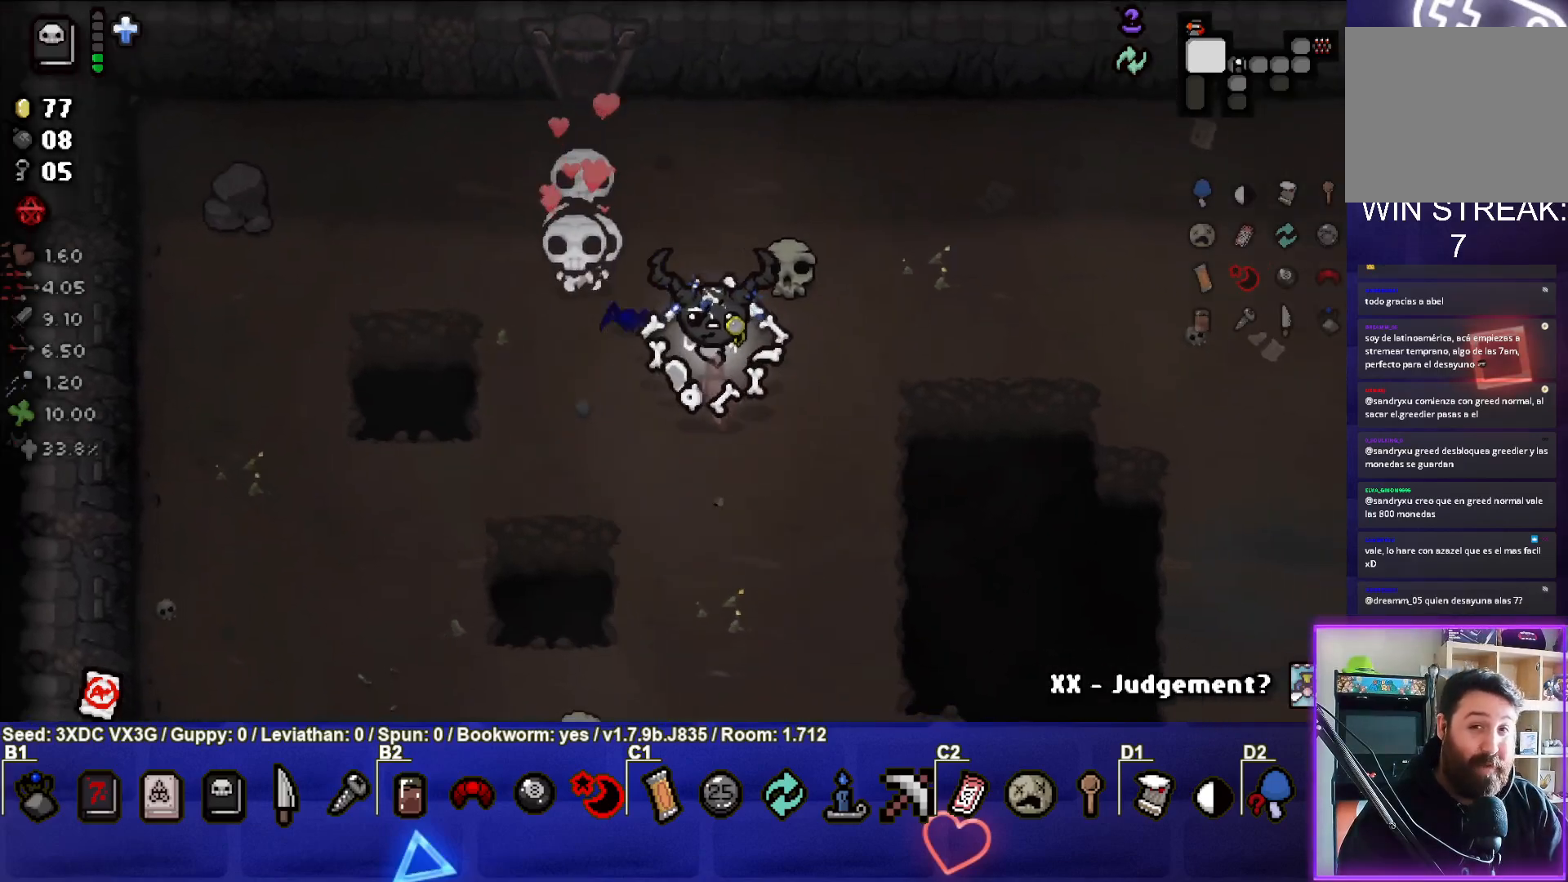
{"buttons": [], "left_stick": "down", "right_stick": "center", "events": [[67, "left_stick", "right"], [133, "left_stick", "down-right"], [333, "left_stick", "down"]]}
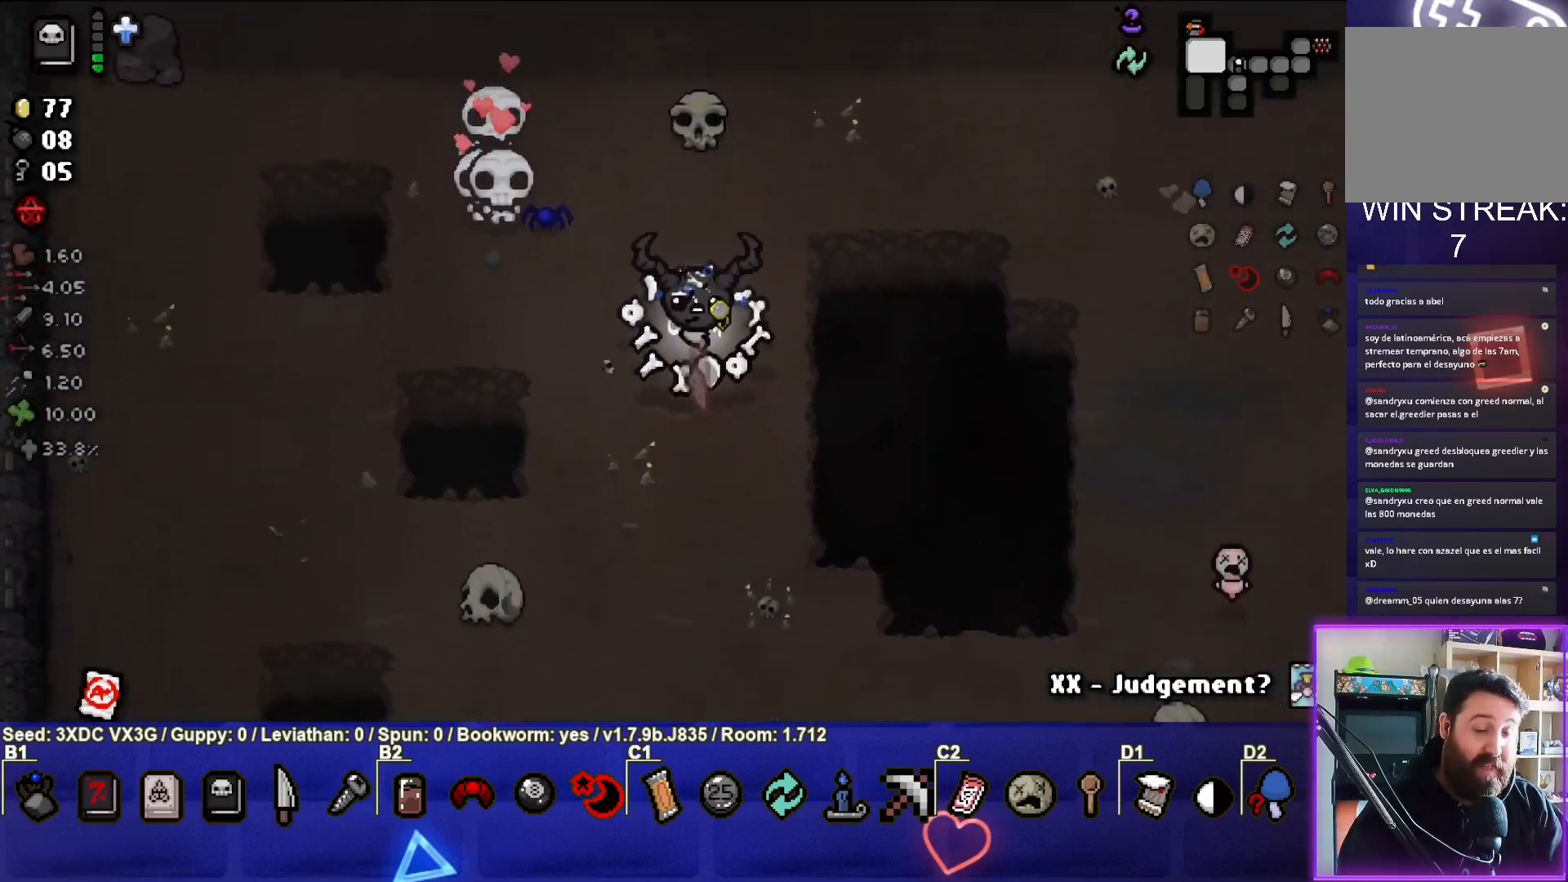
{"buttons": [], "left_stick": "down", "right_stick": "center", "events": []}
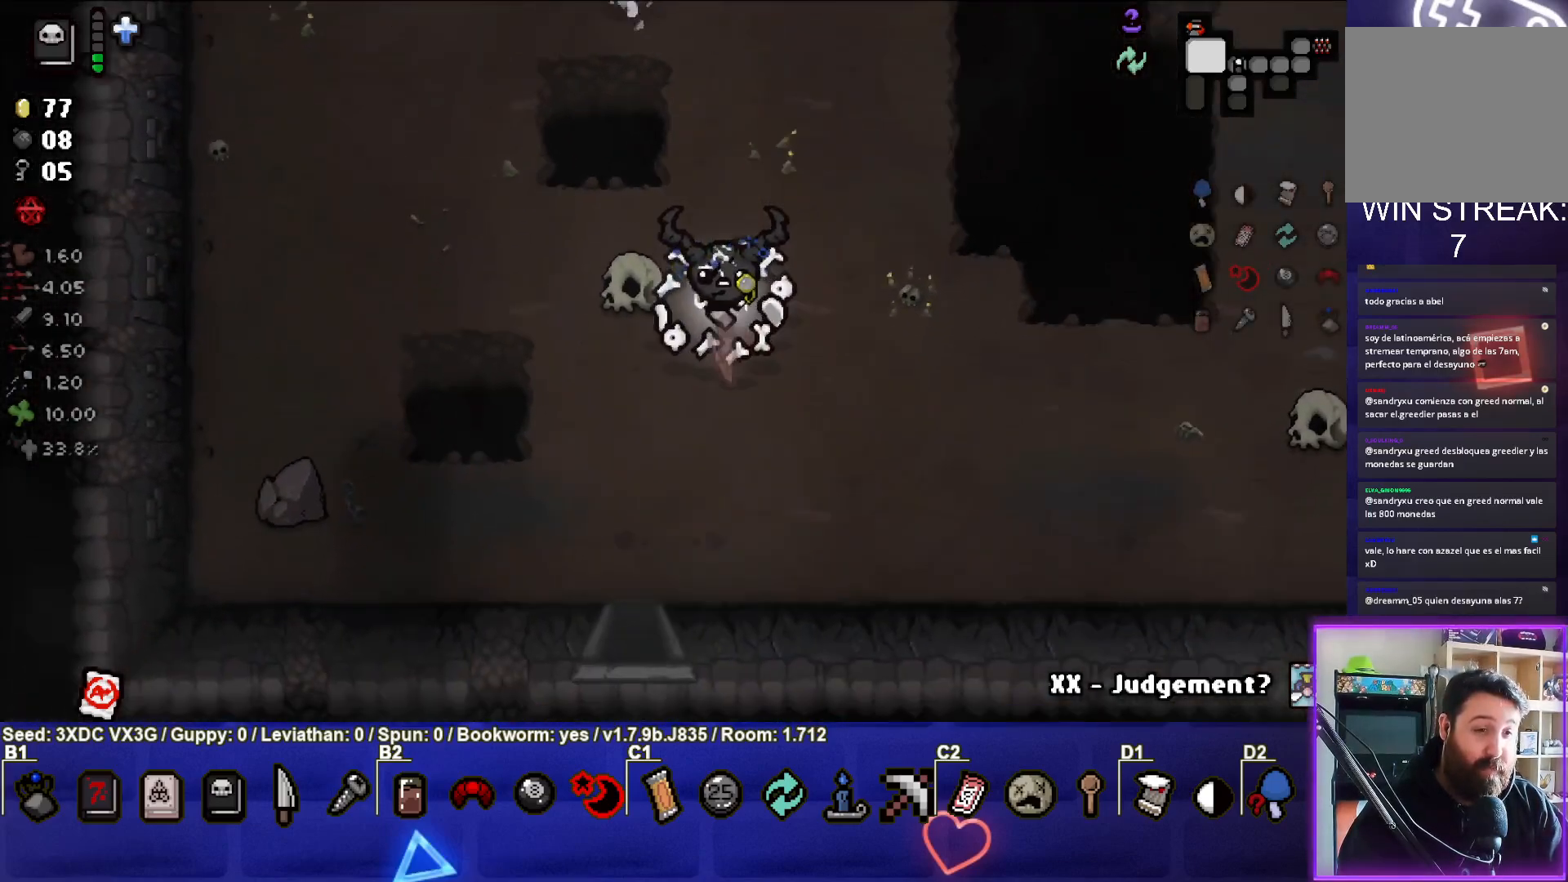
{"buttons": [], "left_stick": "right", "right_stick": "center", "events": [[117, "left_stick", "center"], [300, "left_stick", "up"], [367, "left_stick", "up-right"], [483, "left_stick", "right"]]}
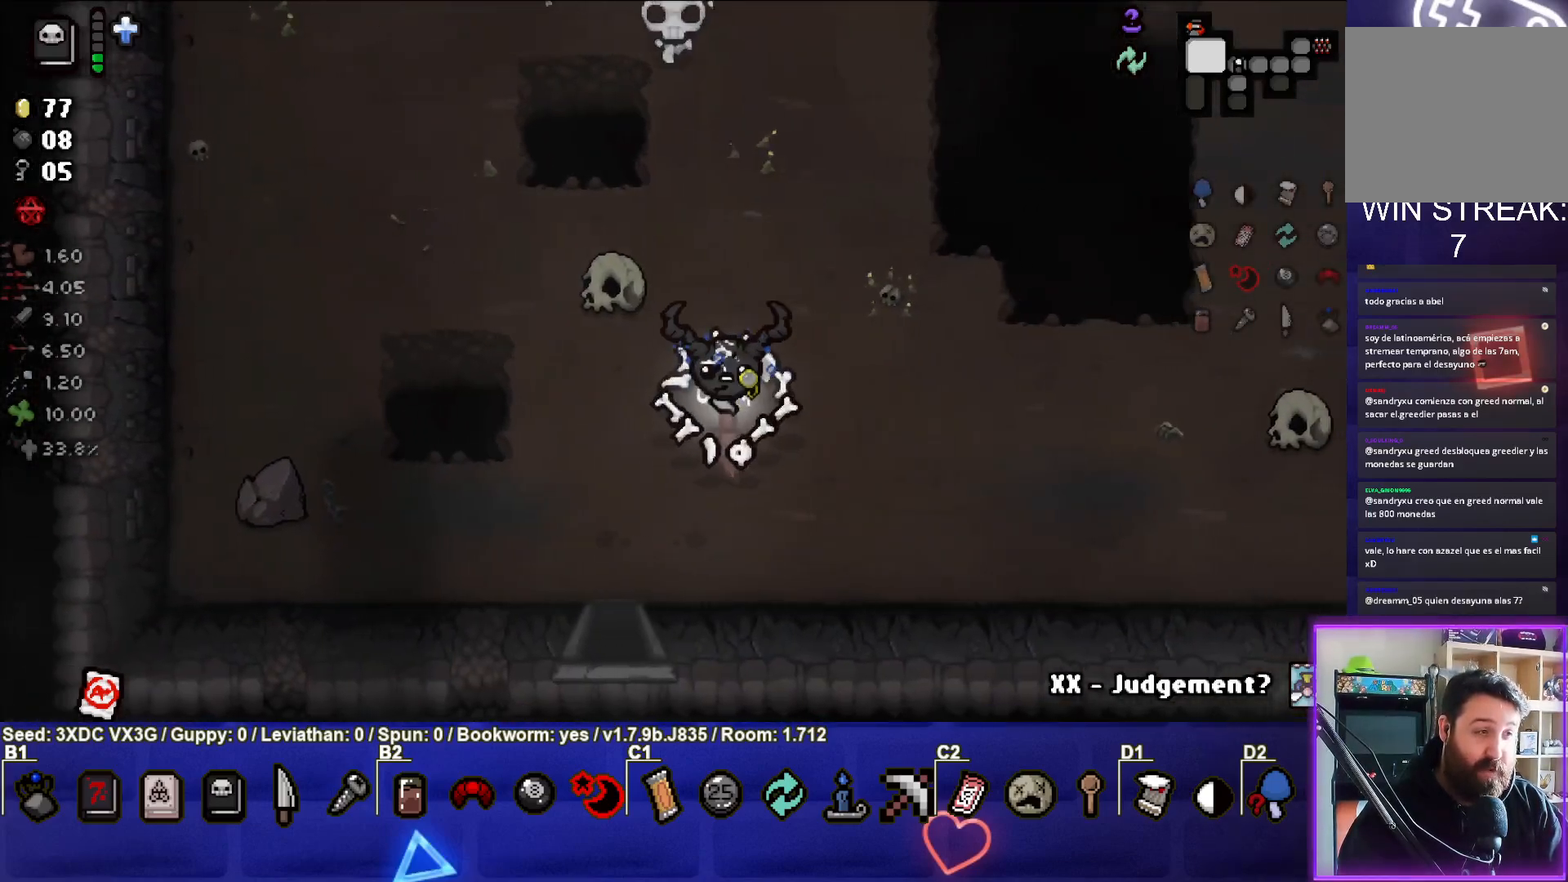
{"buttons": [], "left_stick": "right", "right_stick": "center", "events": []}
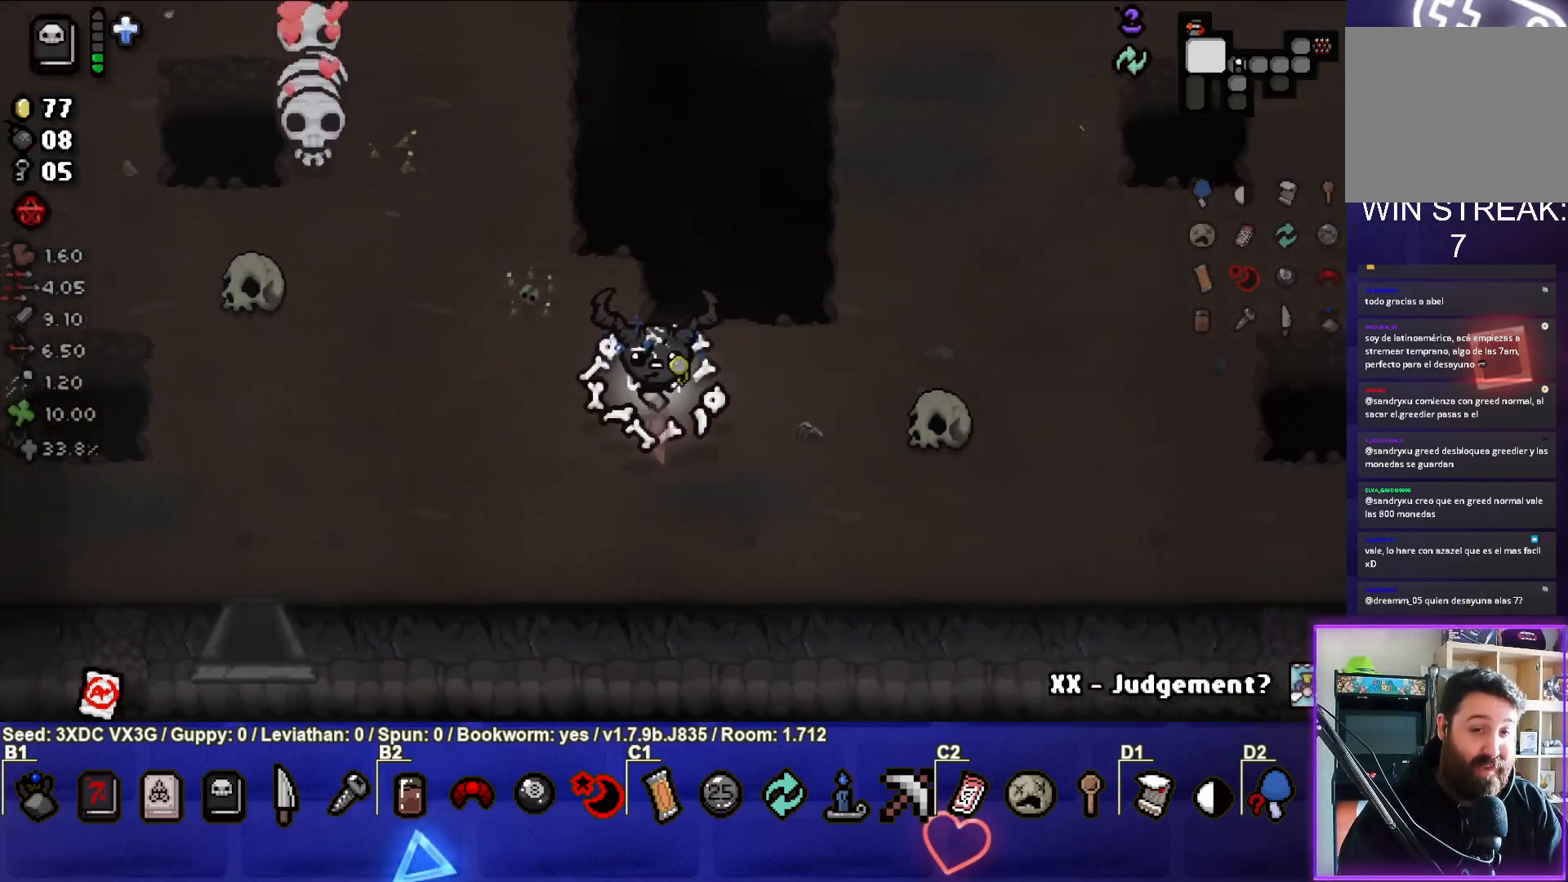
{"buttons": [], "left_stick": "left", "right_stick": "center", "events": [[250, "left_stick", "center"], [317, "left_stick", "left"]]}
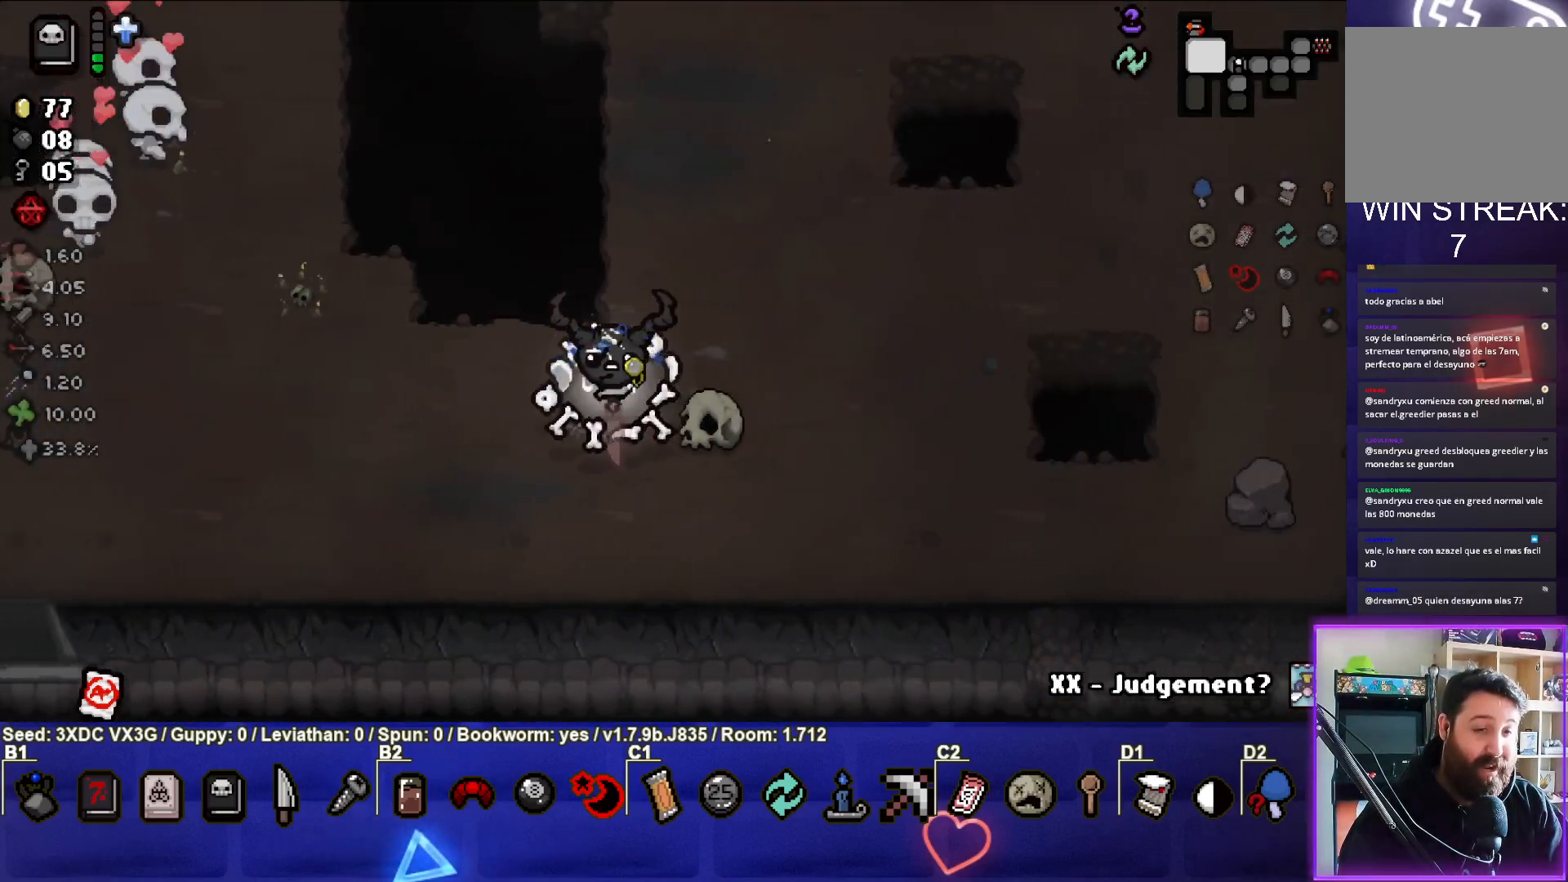
{"buttons": [], "left_stick": "left", "right_stick": "center", "events": []}
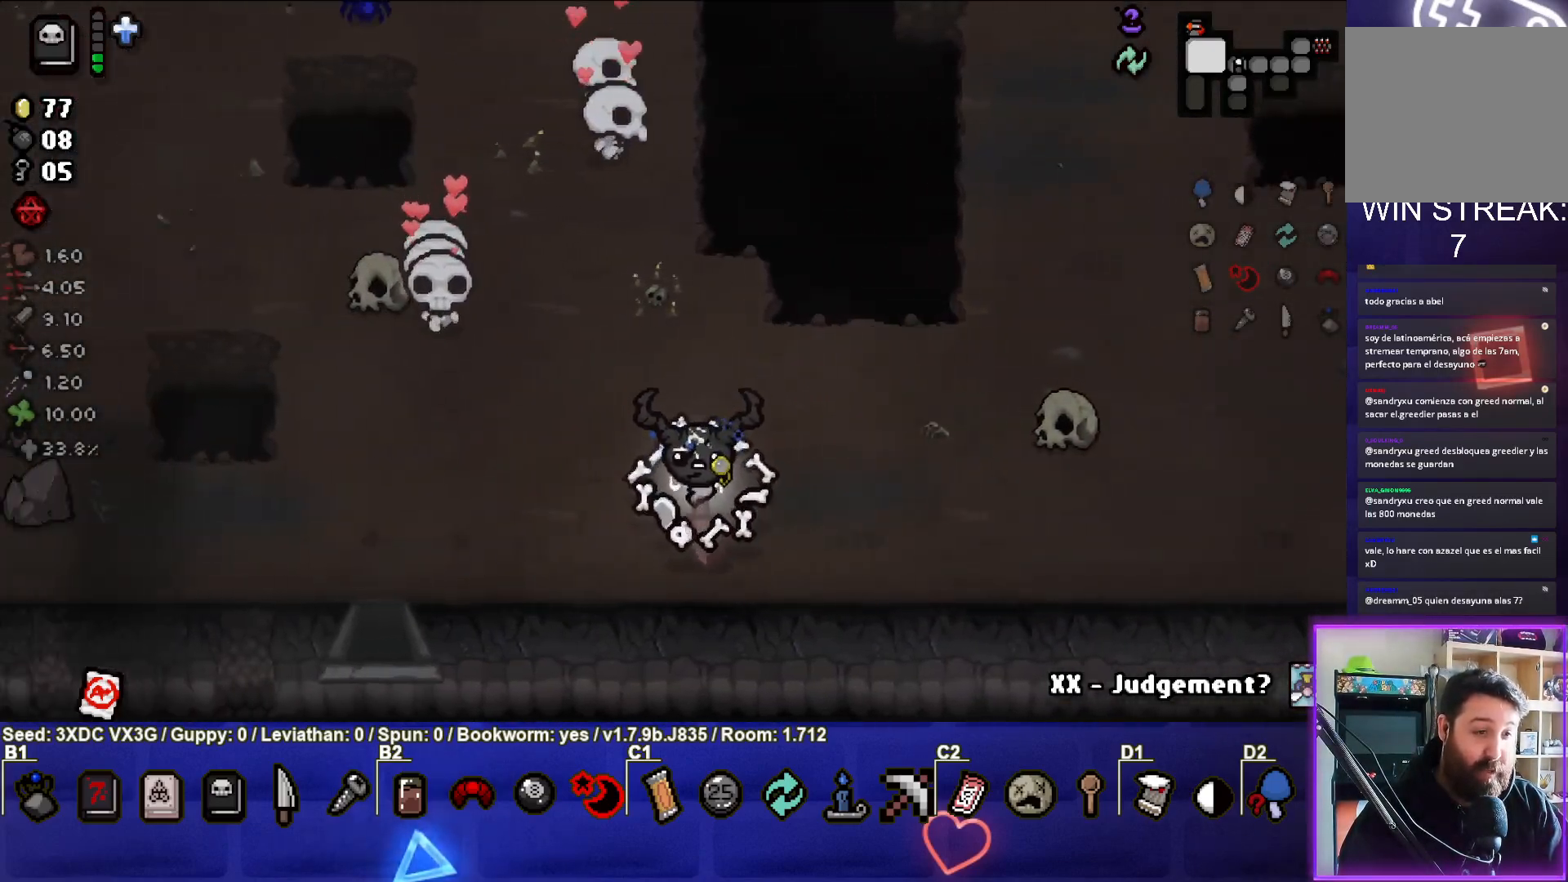
{"buttons": [], "left_stick": "down", "right_stick": "center", "events": [[367, "left_stick", "down-left"], [500, "left_stick", "down"]]}
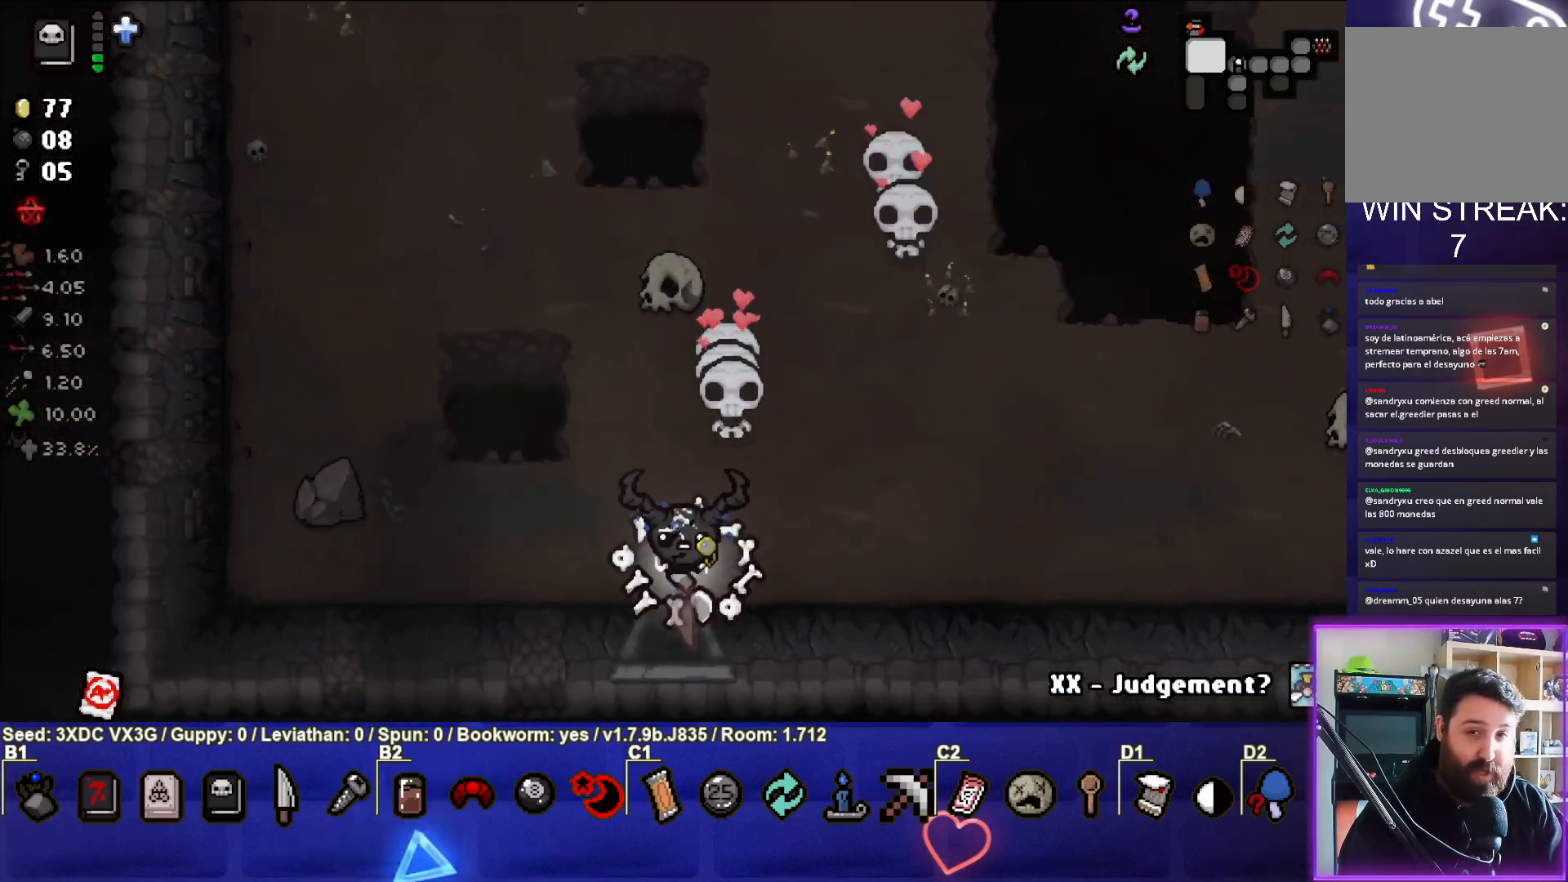
{"buttons": [], "left_stick": "center", "right_stick": "down", "events": [[283, "left_stick", "center"], [367, "right_stick", "down"]]}
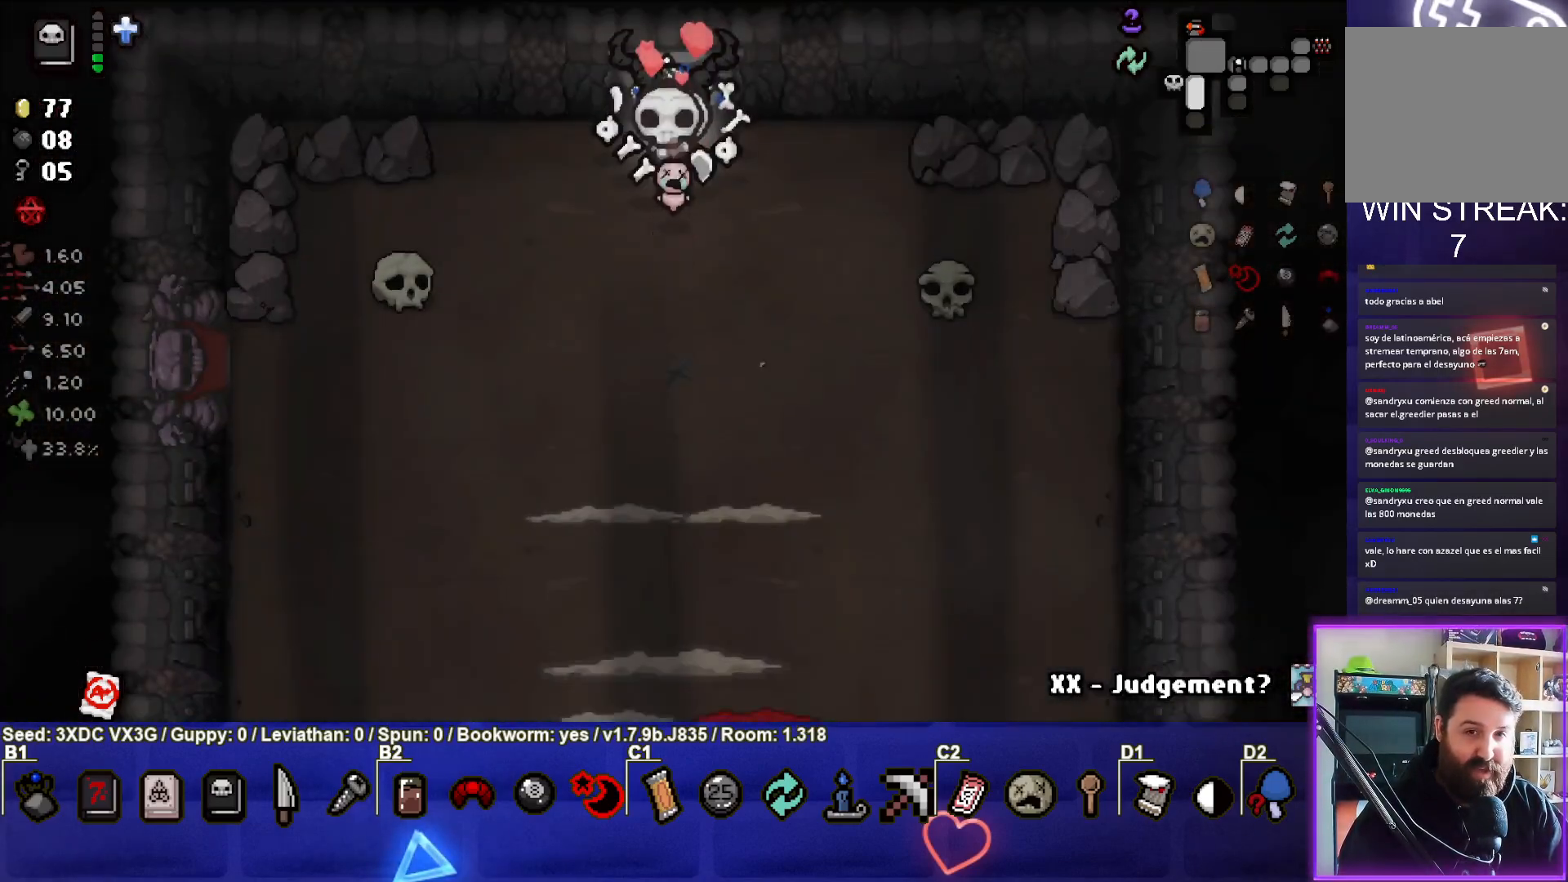
{"buttons": [], "left_stick": "down-left", "right_stick": "down", "events": [[383, "left_stick", "down-left"]]}
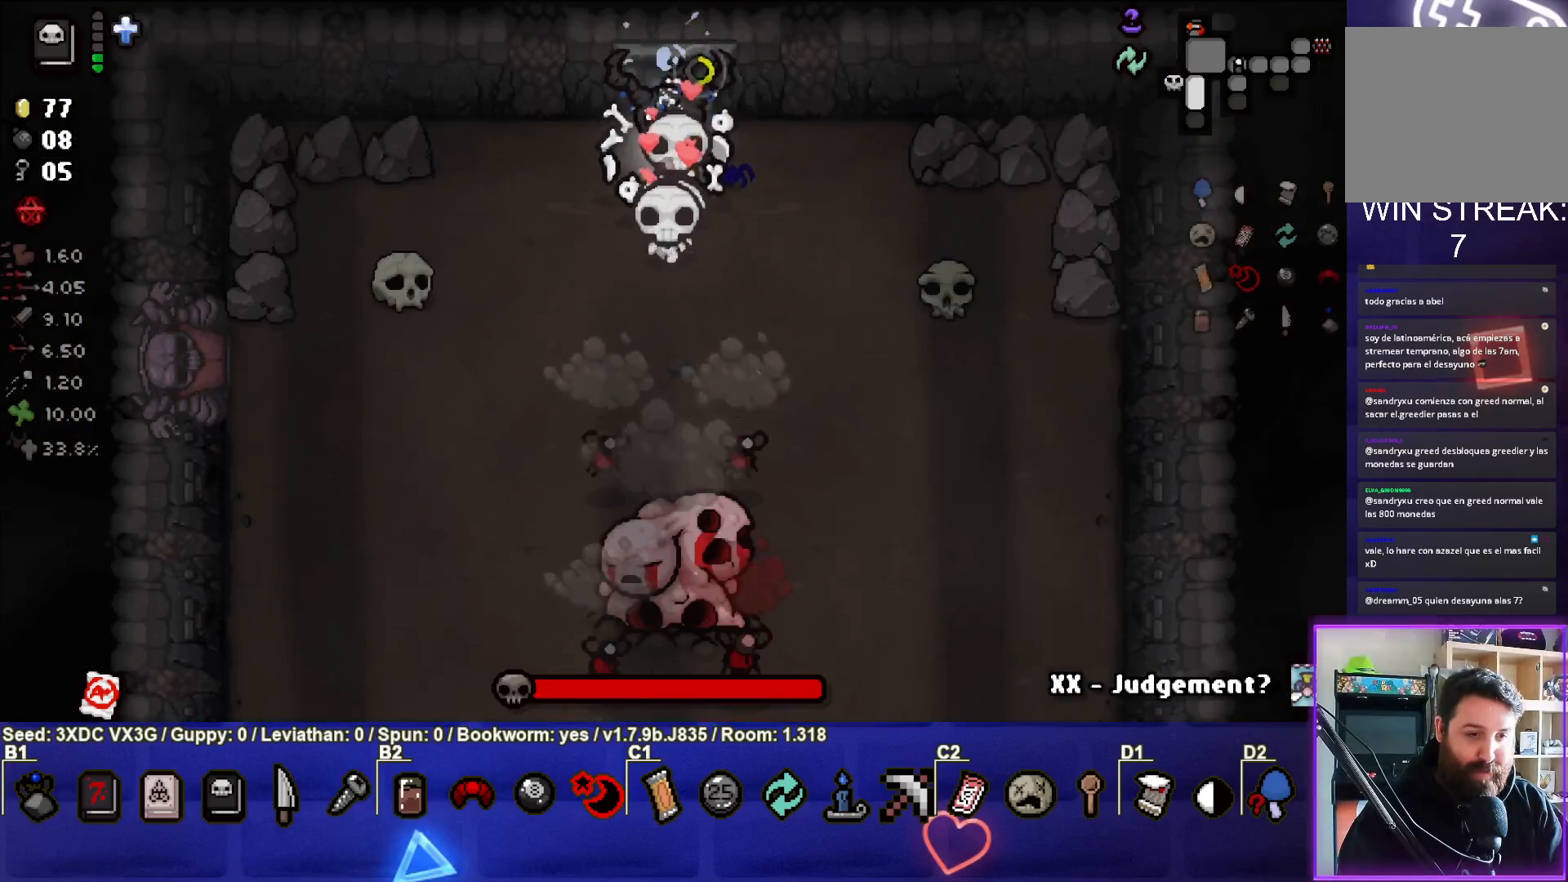
{"buttons": [], "left_stick": "center", "right_stick": "center", "events": [[150, "left_stick", "center"], [300, "right_stick", "center"]]}
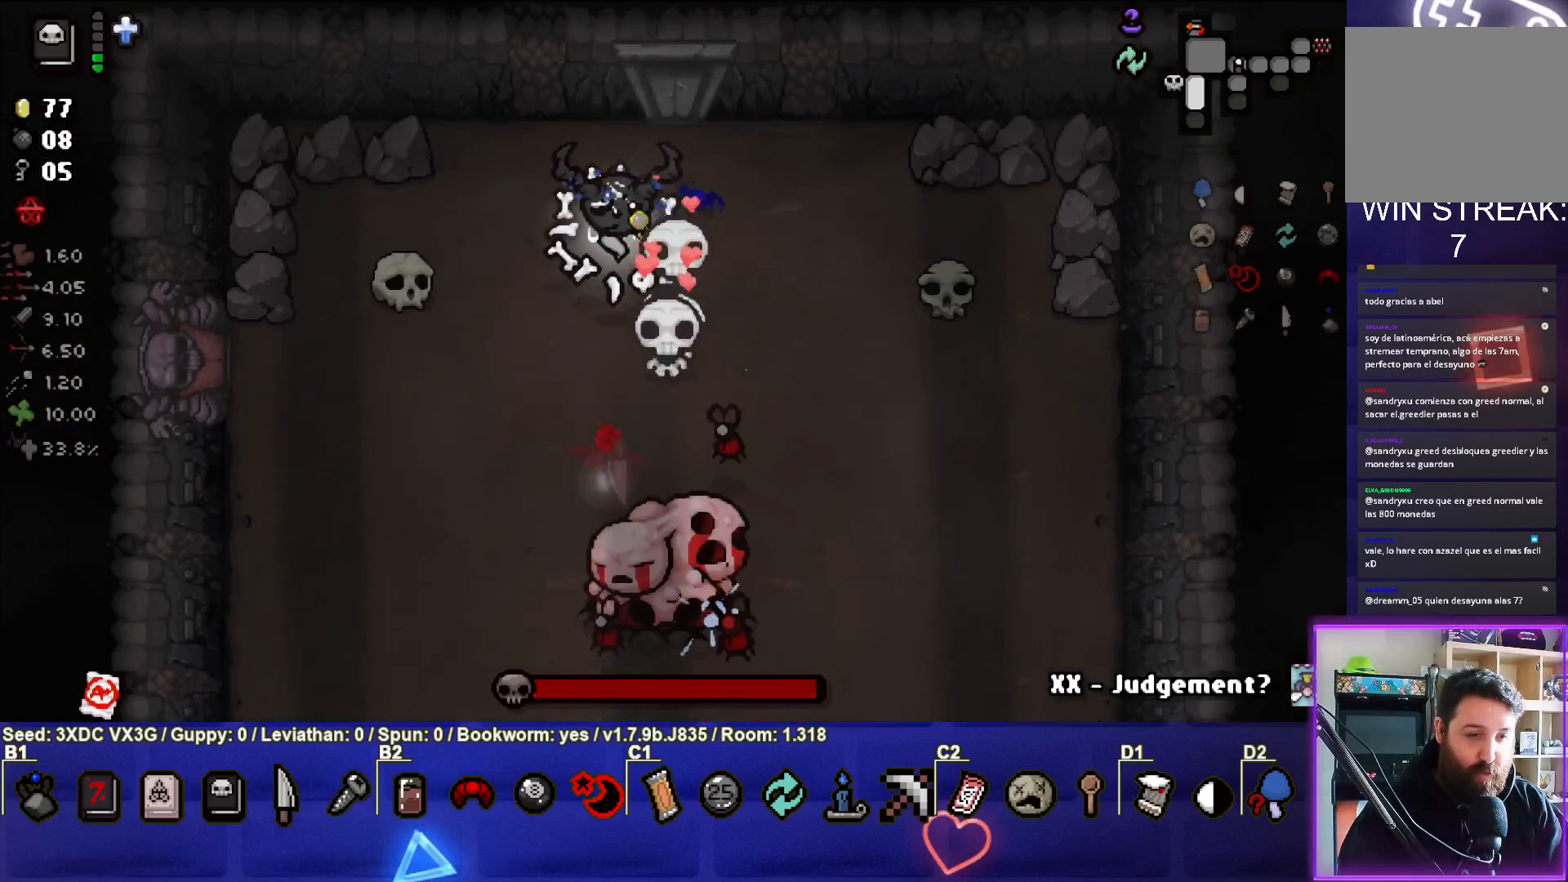
{"buttons": [], "left_stick": "right", "right_stick": "down-left", "events": [[83, "left_stick", "up-right"], [167, "right_stick", "down-left"], [500, "left_stick", "right"]]}
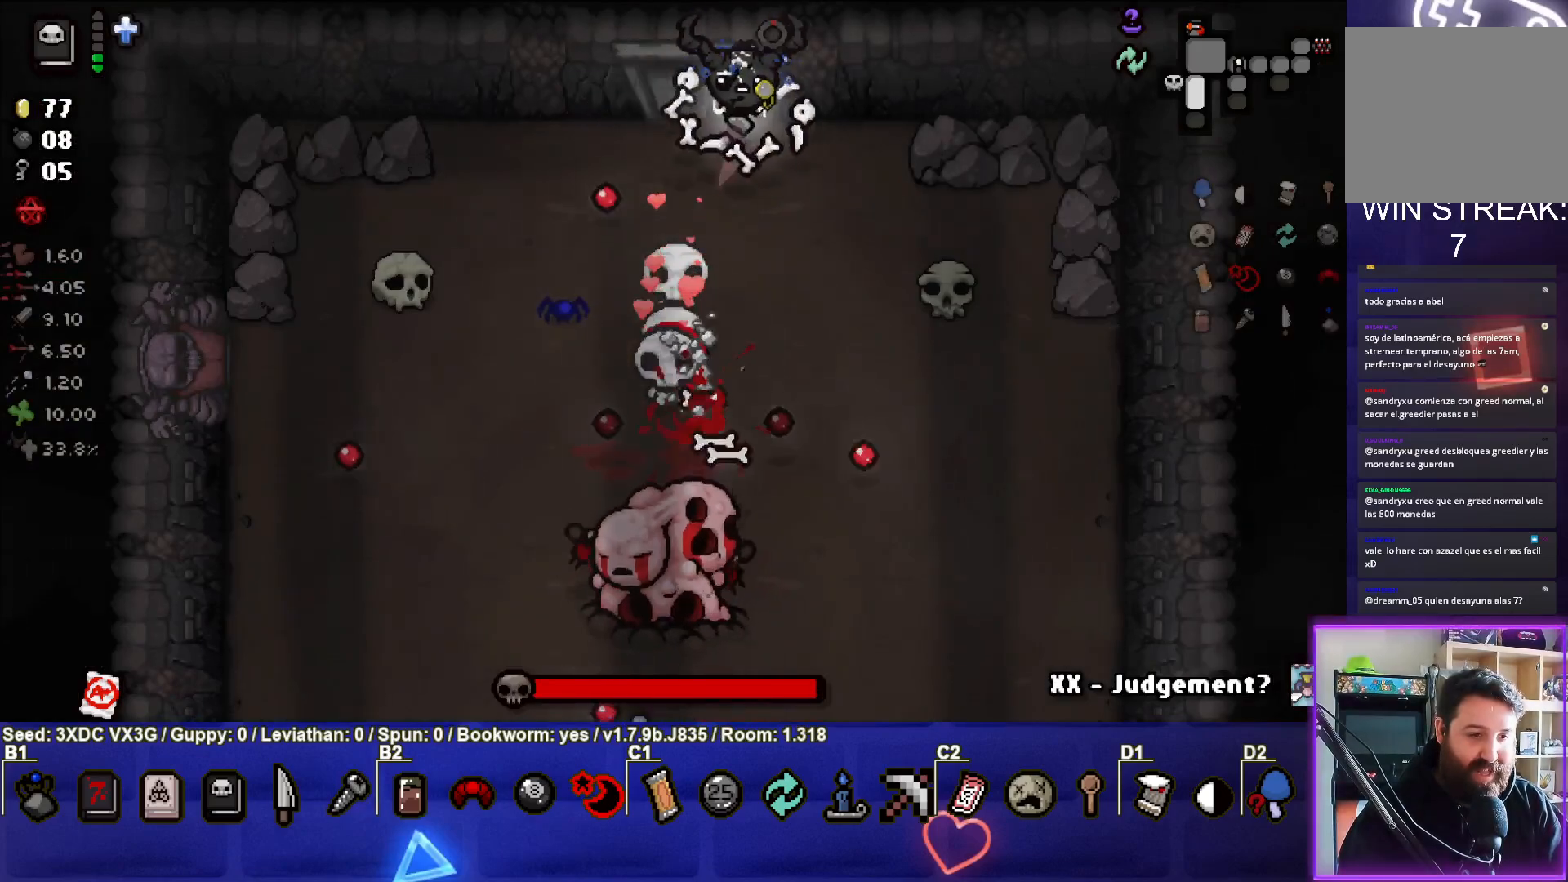
{"buttons": [], "left_stick": "center", "right_stick": "down-left", "events": [[500, "left_stick", "center"]]}
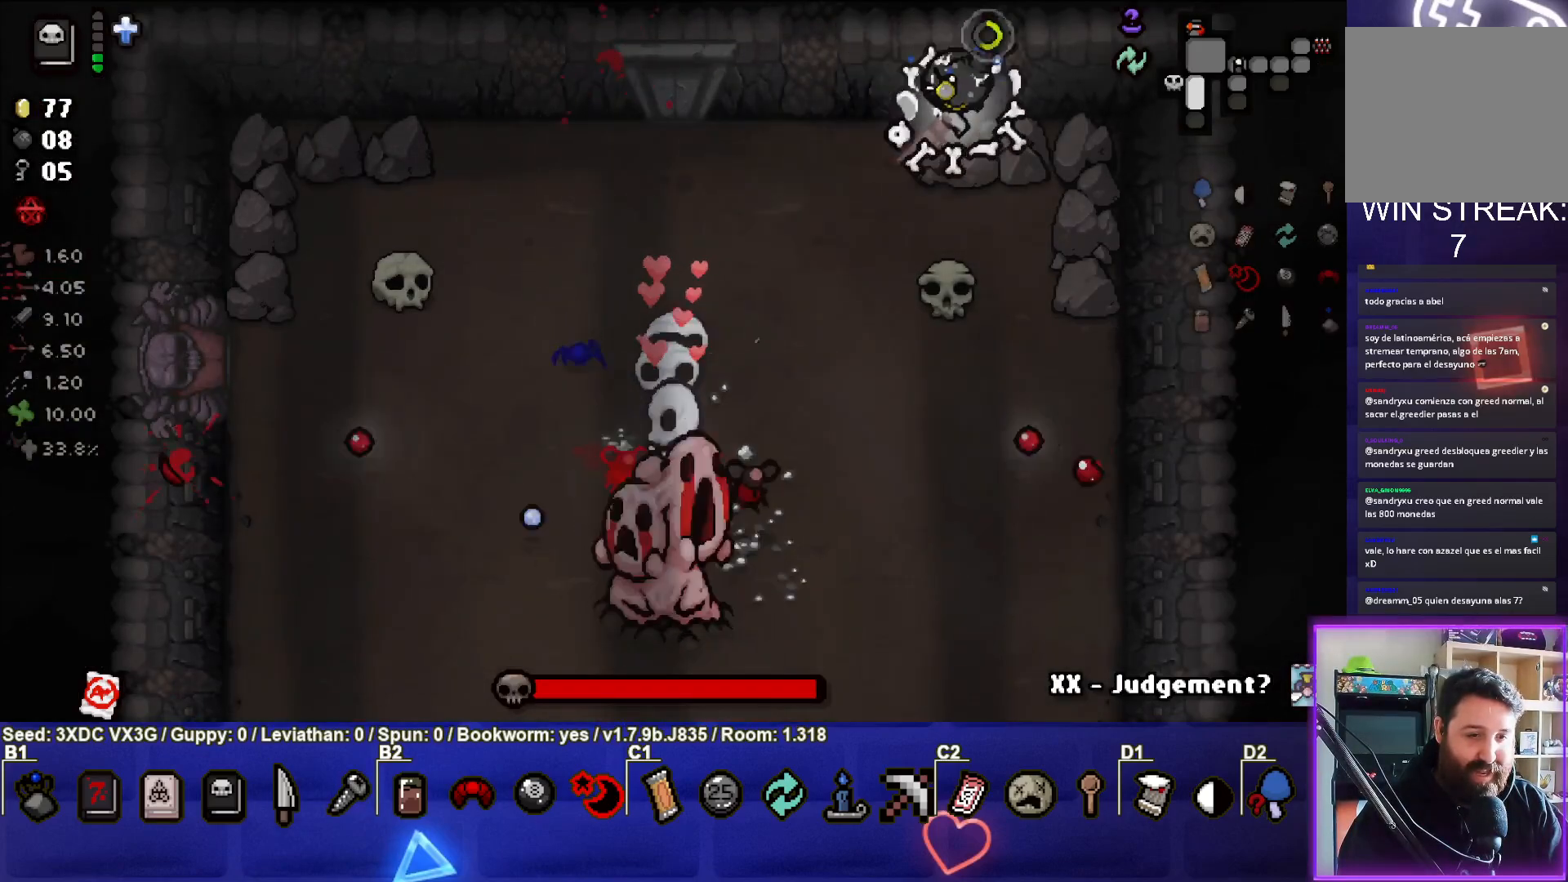
{"buttons": [], "left_stick": "center", "right_stick": "down-left", "events": []}
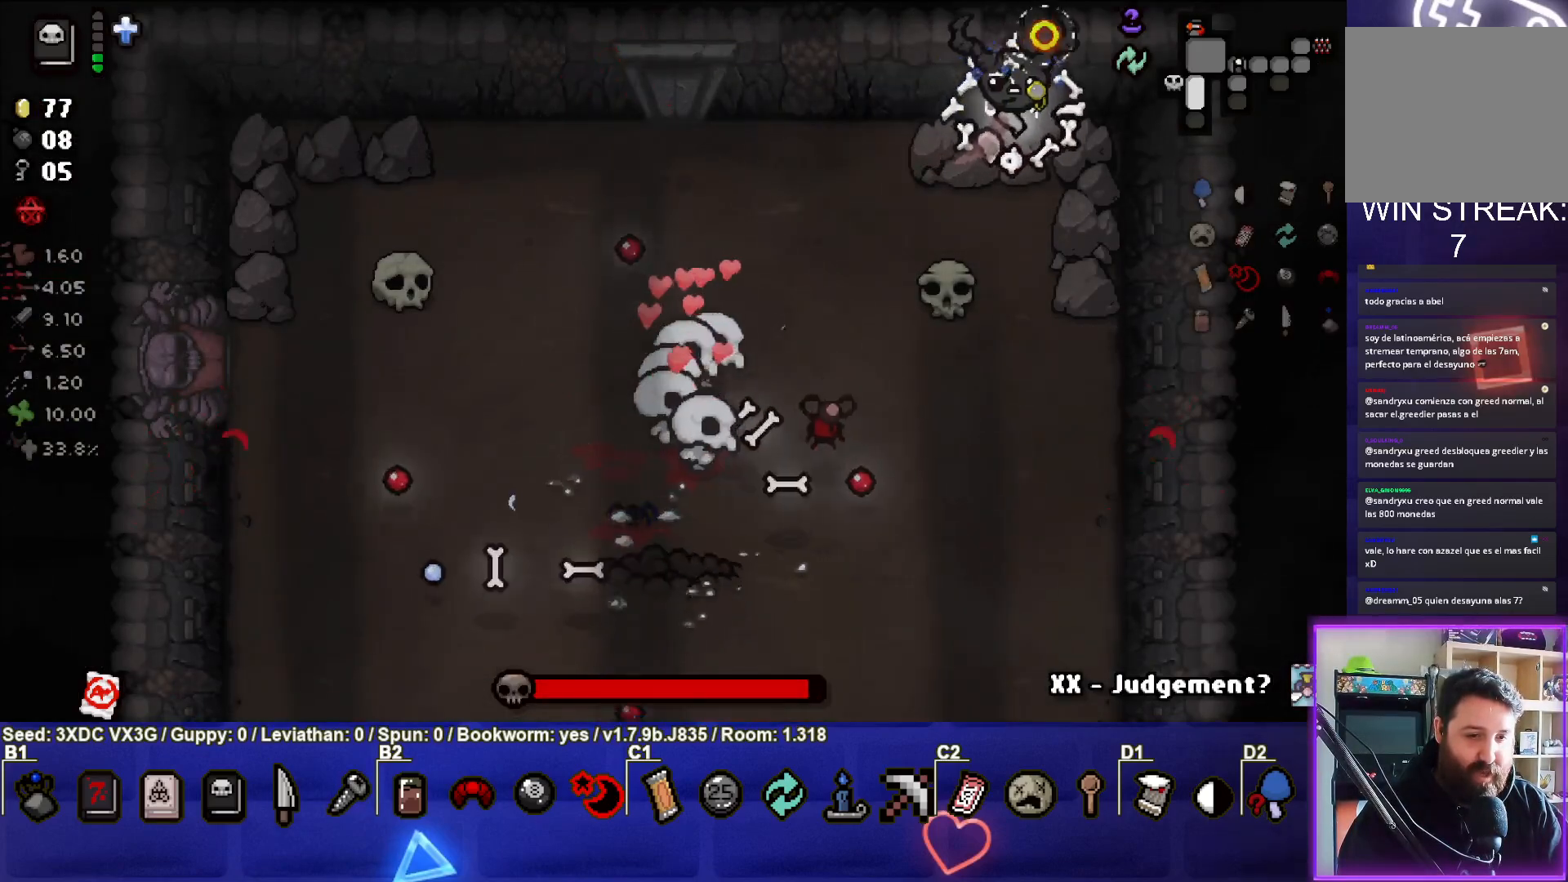
{"buttons": [], "left_stick": "right", "right_stick": "down-left", "events": [[50, "left_stick", "left"], [317, "left_stick", "center"], [433, "left_stick", "right"]]}
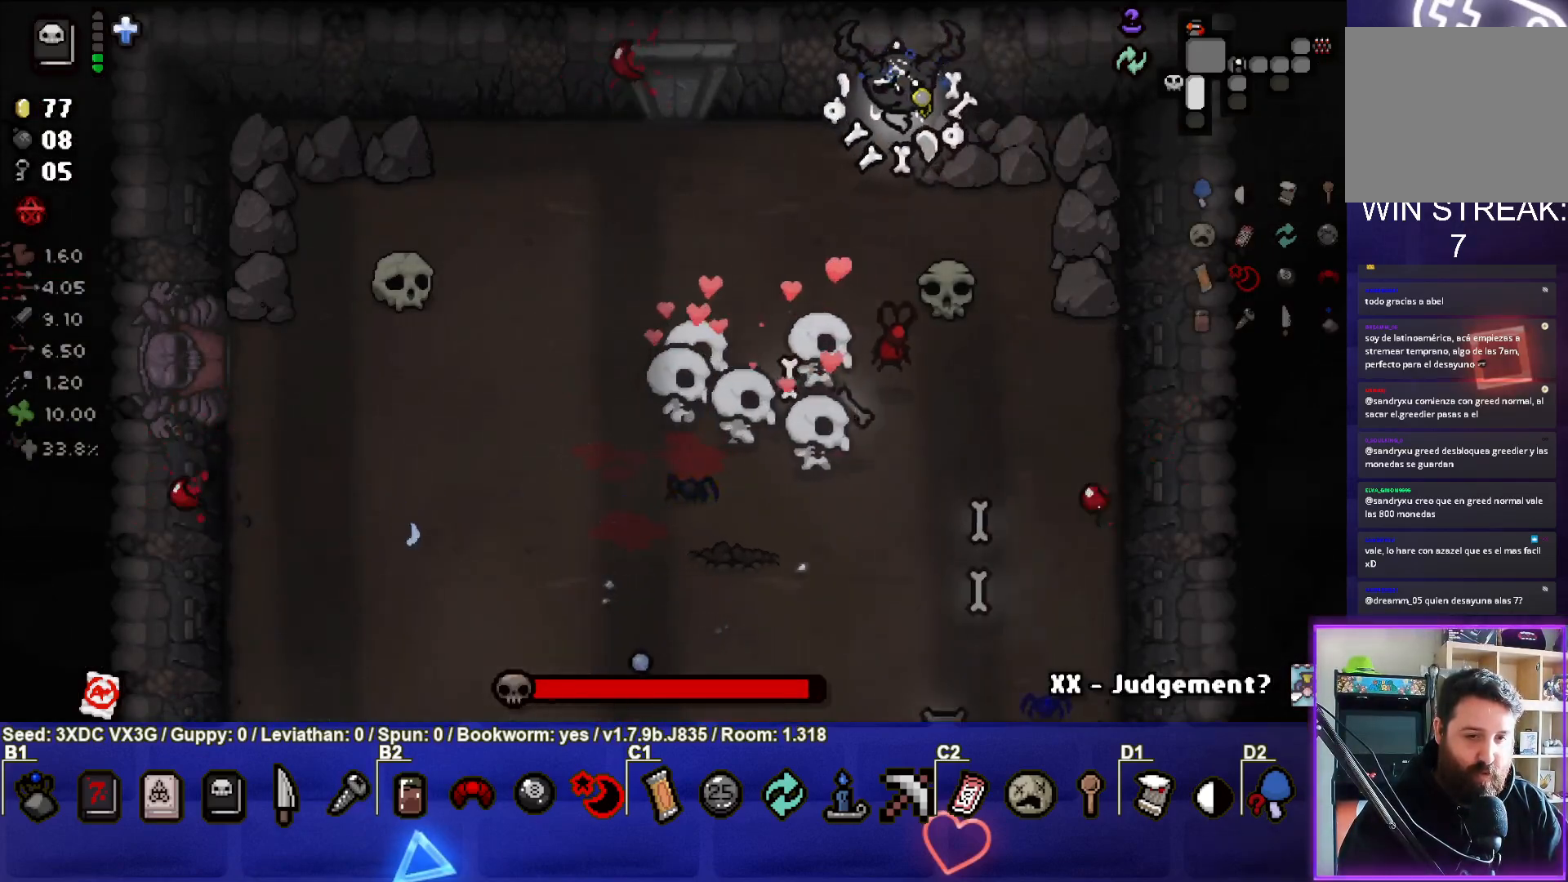
{"buttons": [], "left_stick": "center", "right_stick": "down-left", "events": [[100, "left_stick", "center"], [233, "left_stick", "right"], [383, "left_stick", "center"]]}
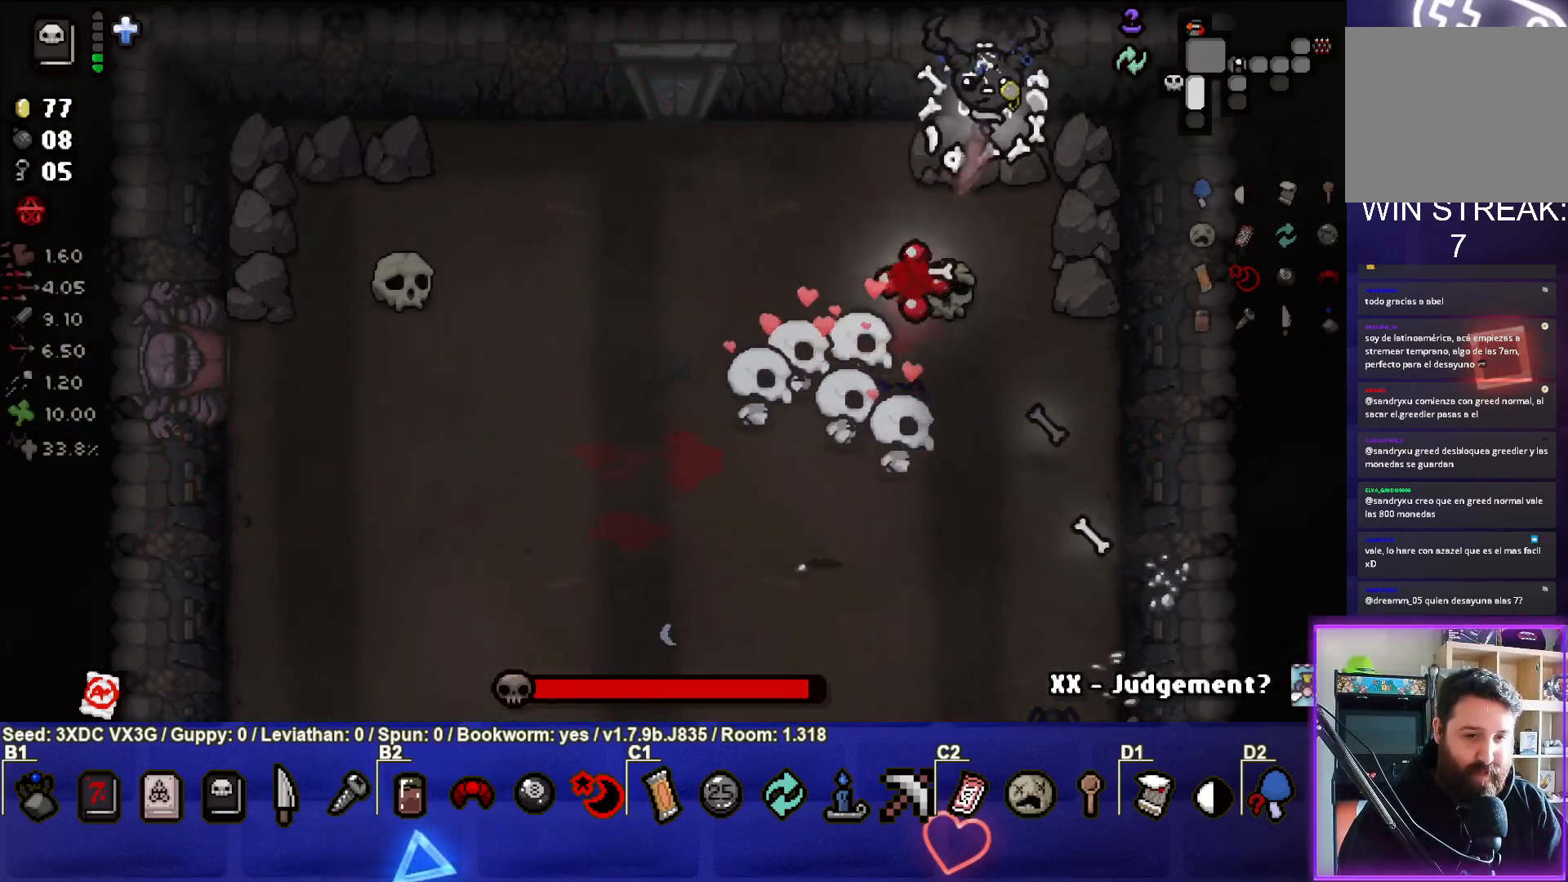
{"buttons": [], "left_stick": "right", "right_stick": "down-left", "events": [[117, "left_stick", "right"]]}
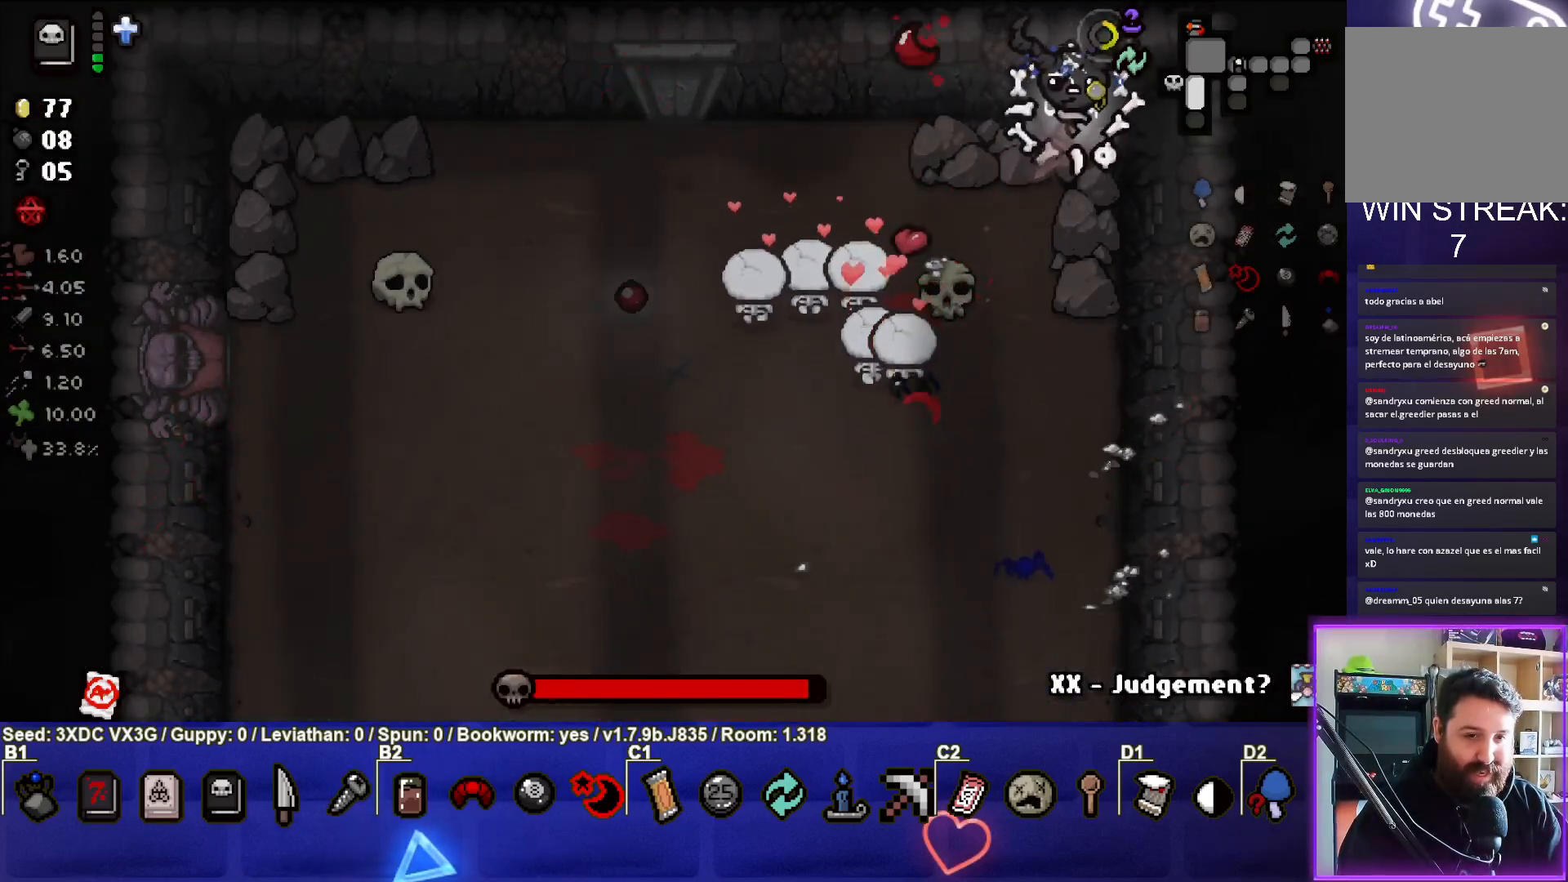
{"buttons": [], "left_stick": "center", "right_stick": "down-left", "events": [[50, "left_stick", "left"], [167, "left_stick", "center"], [217, "left_stick", "right"], [417, "left_stick", "center"]]}
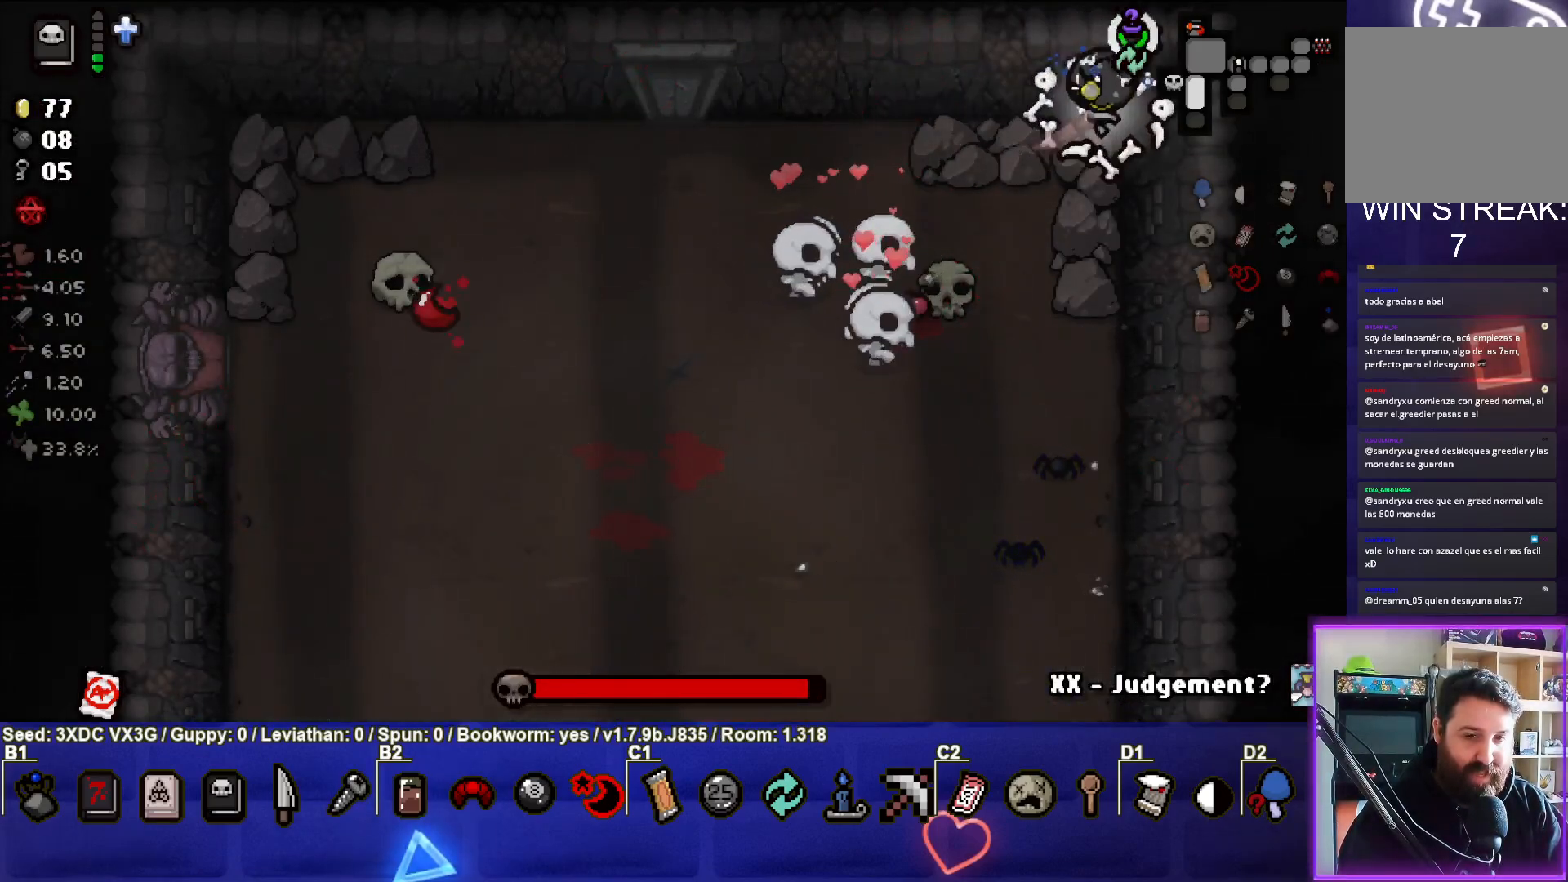
{"buttons": [], "left_stick": "center", "right_stick": "down-left", "events": [[17, "left_stick", "right"], [150, "left_stick", "center"]]}
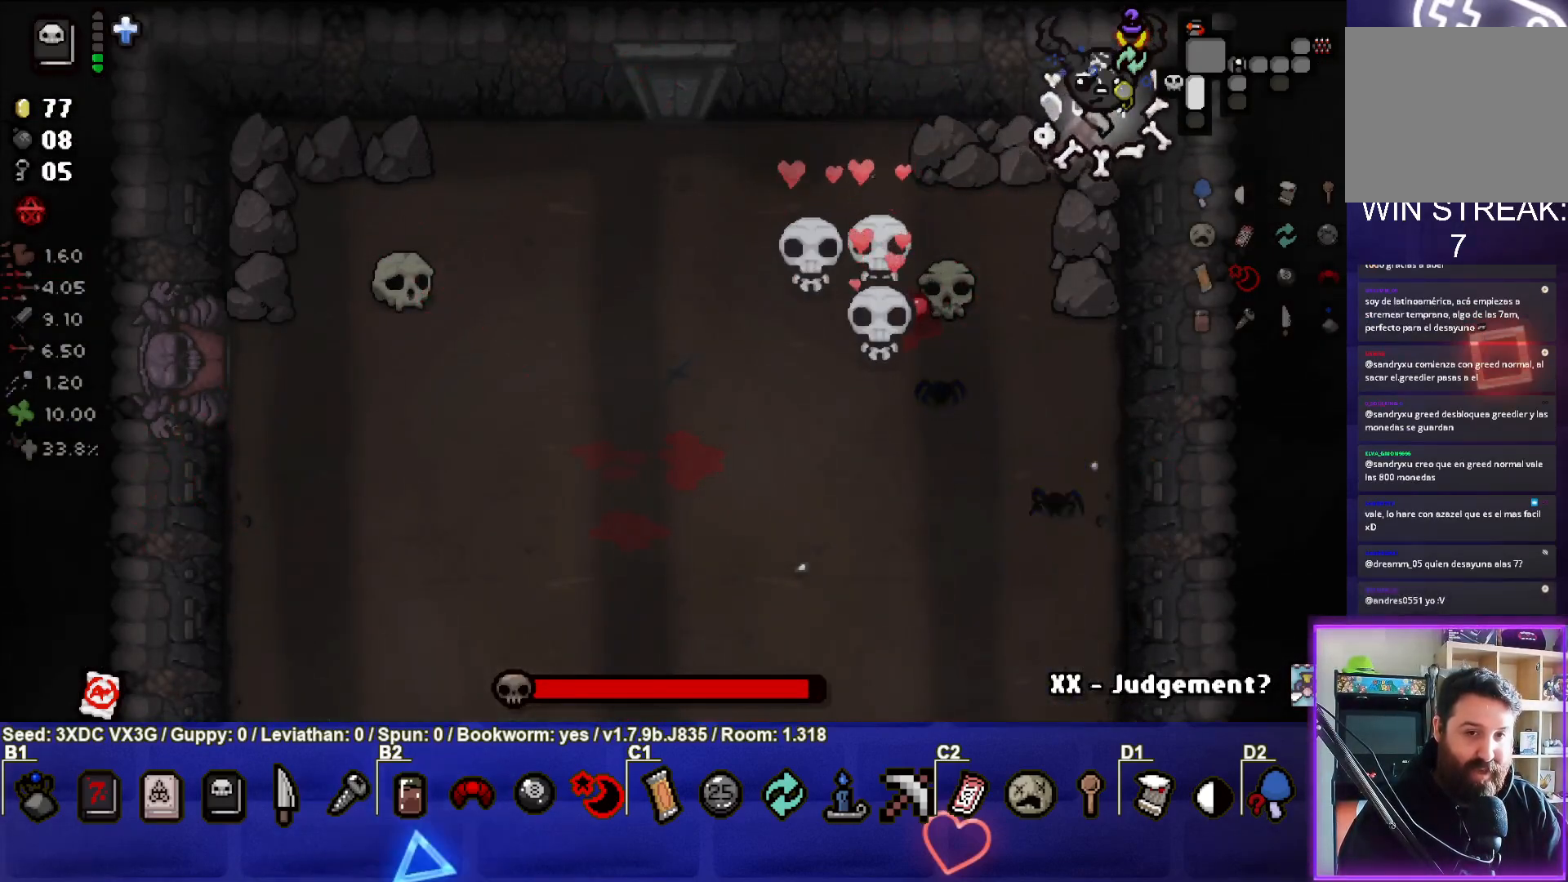
{"buttons": [], "left_stick": "center", "right_stick": "down-left", "events": []}
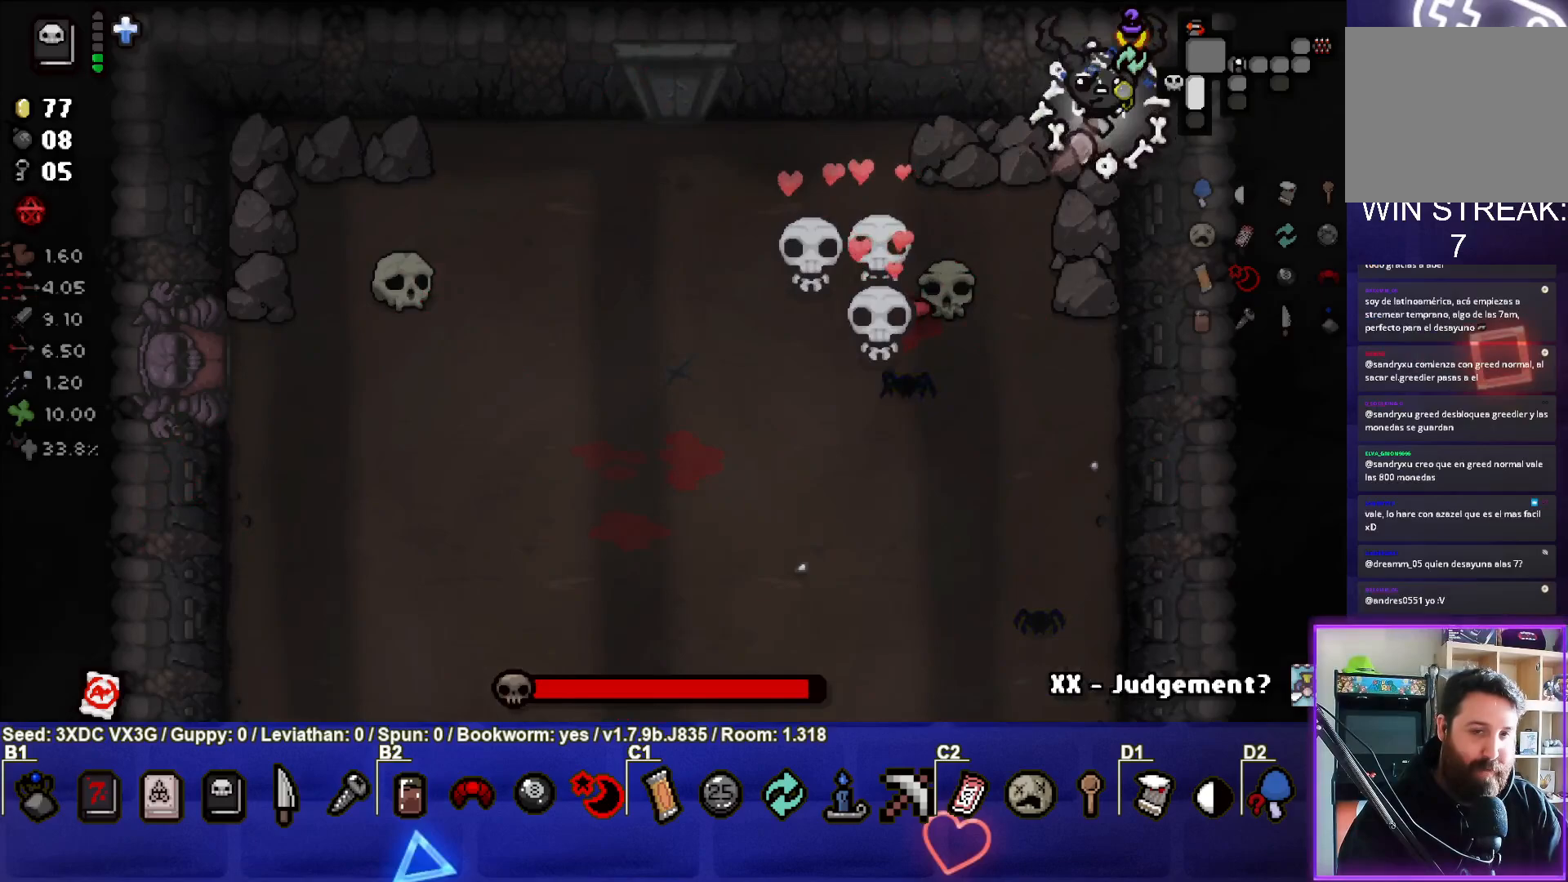
{"buttons": [], "left_stick": "center", "right_stick": "down-left", "events": []}
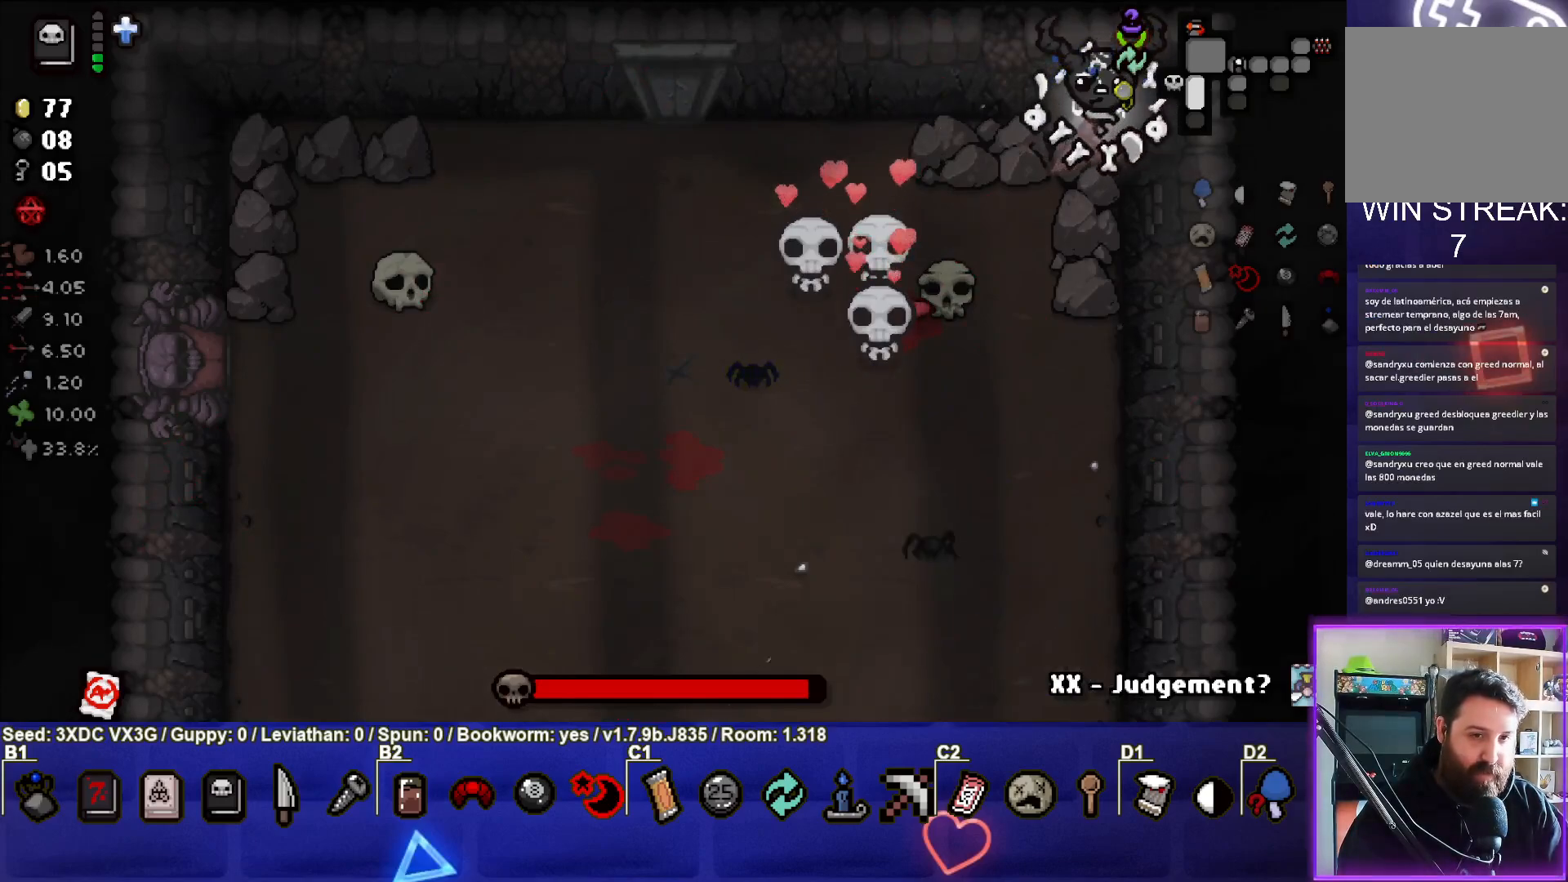
{"buttons": [], "left_stick": "center", "right_stick": "down-left", "events": []}
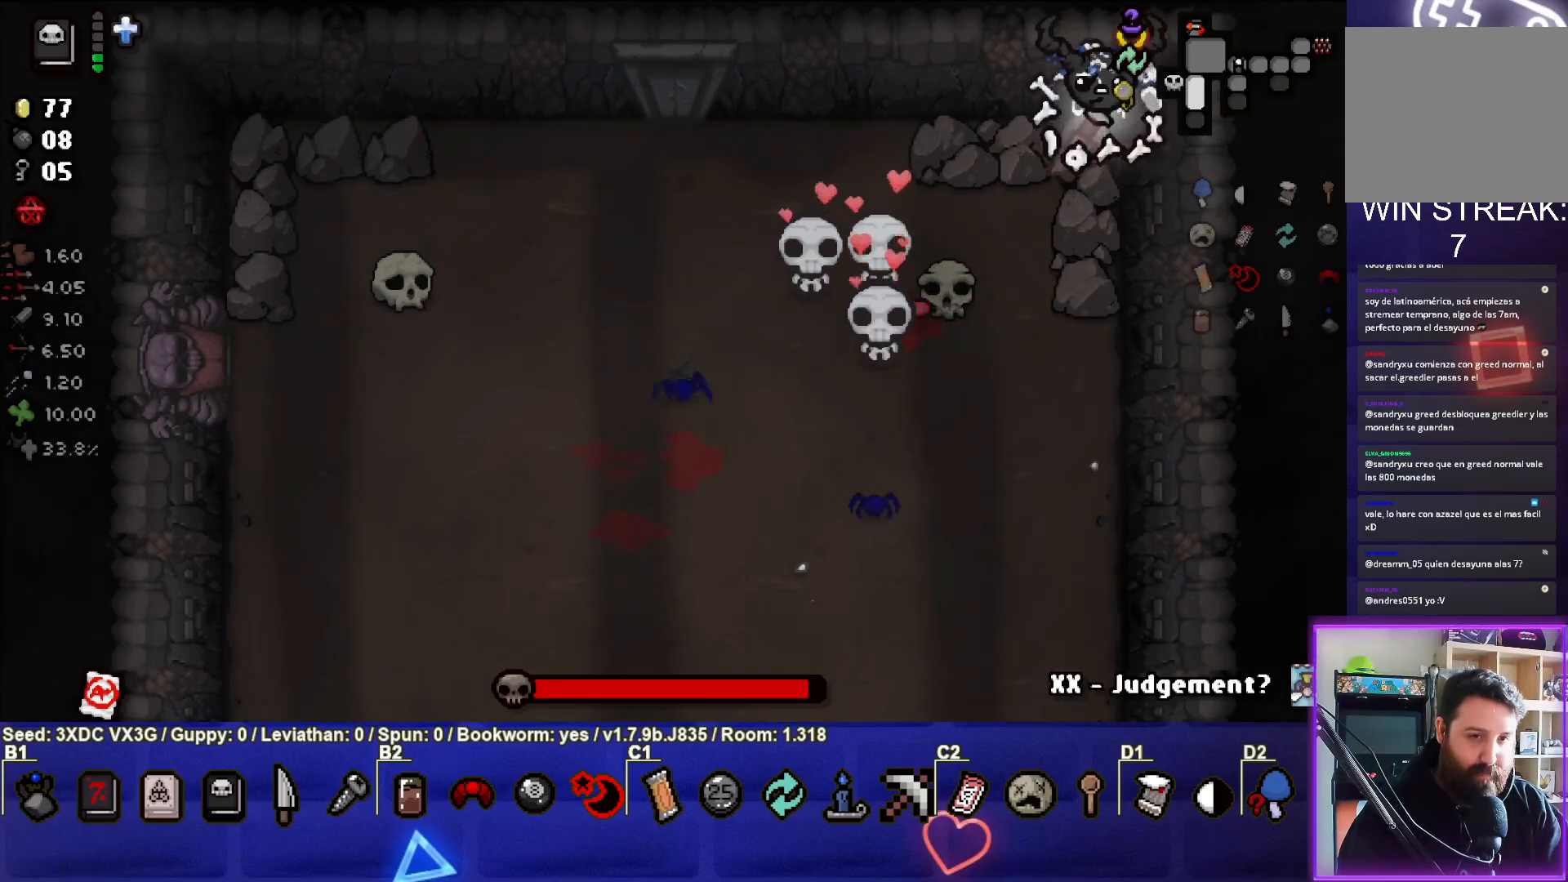
{"buttons": [], "left_stick": "center", "right_stick": "down-left", "events": []}